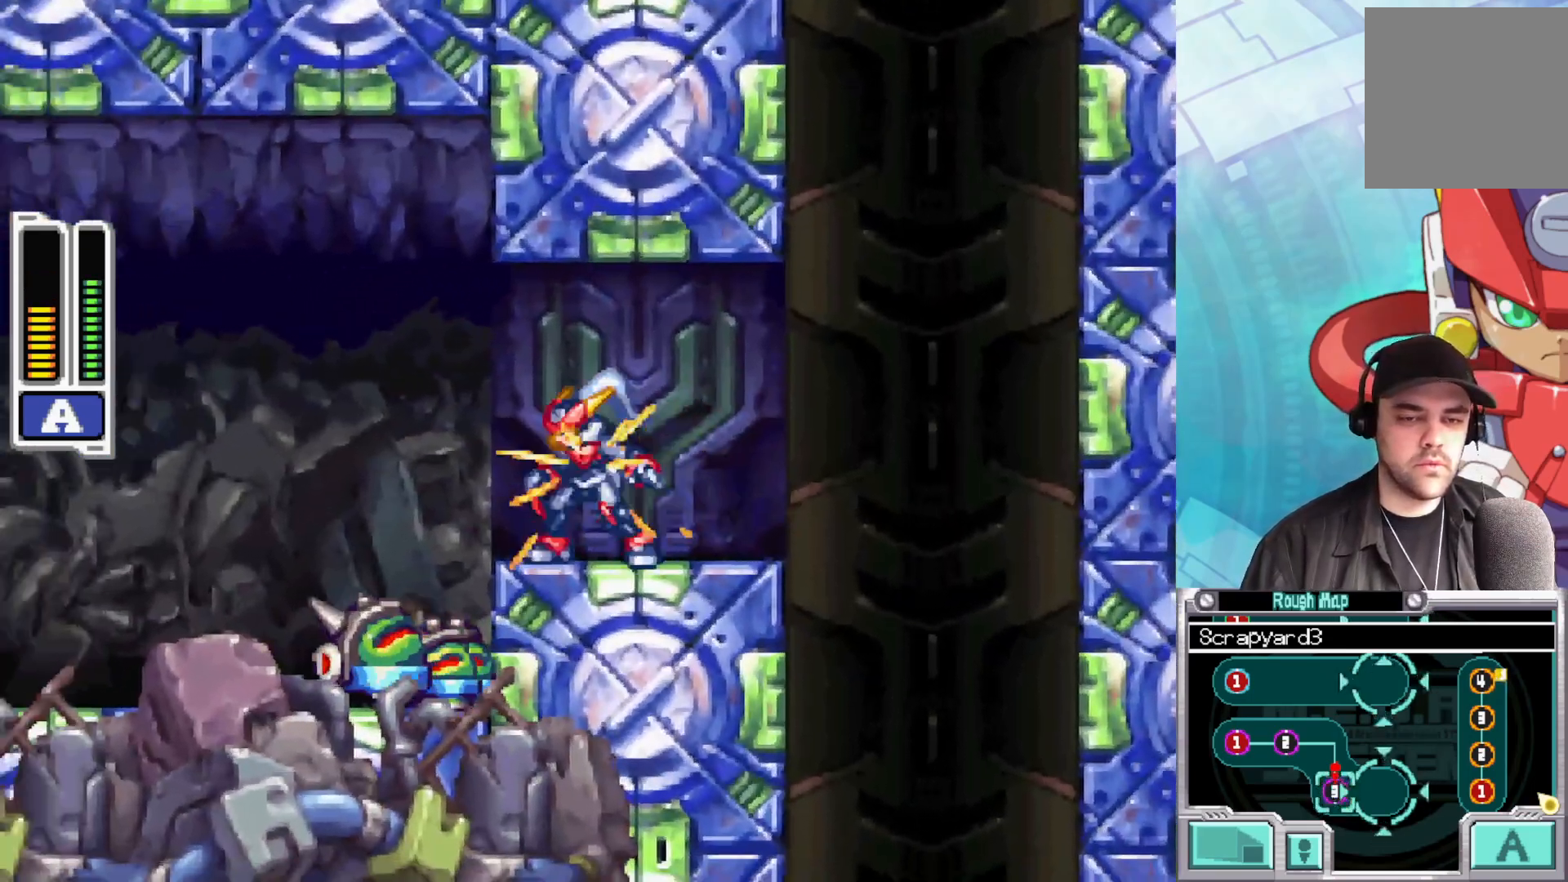
Gameplay with a controller (Xbox layout); each line is a JSON object with the inputs held at the frame after it. "events" lists button and stick changes between this image and that frame as [ms after this image, input, new state], when the widget could be followed in between.
{"buttons": [], "left_stick": "center", "right_stick": "center", "events": [[167, "left_stick", "left"], [367, "X", "up"], [400, "left_stick", "center"]]}
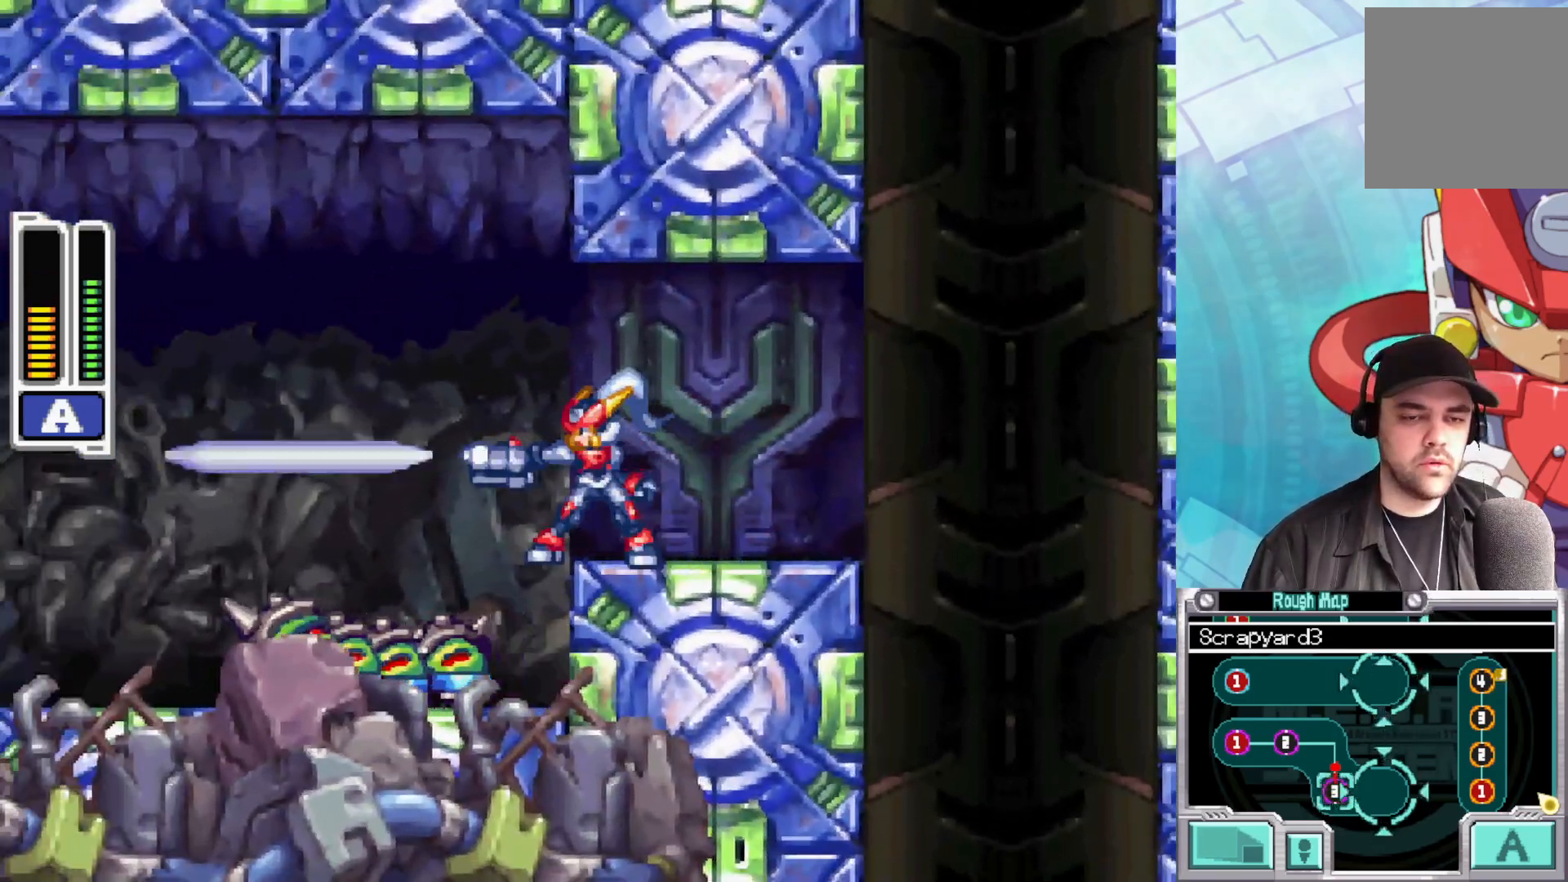
{"buttons": ["X"], "left_stick": "center", "right_stick": "center", "events": [[17, "left_stick", "left"], [100, "X", "down"], [183, "left_stick", "center"]]}
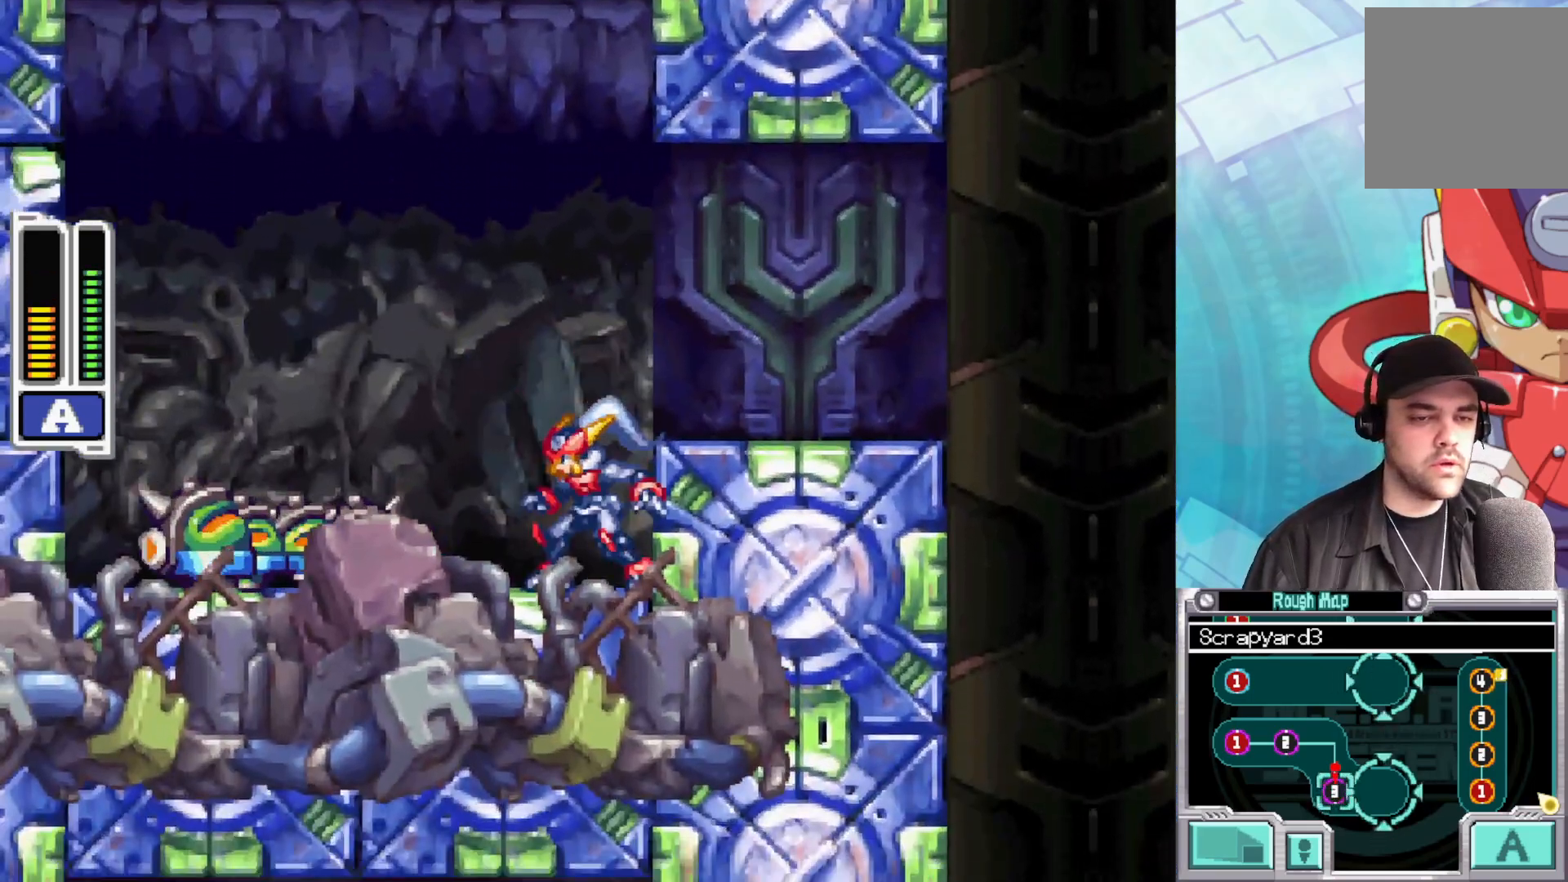
{"buttons": [], "left_stick": "center", "right_stick": "center", "events": [[50, "X", "up"], [83, "left_stick", "left"], [117, "X", "down"], [133, "left_stick", "center"], [217, "X", "up"], [283, "X", "down"], [350, "X", "up"], [417, "X", "down"], [483, "X", "up"]]}
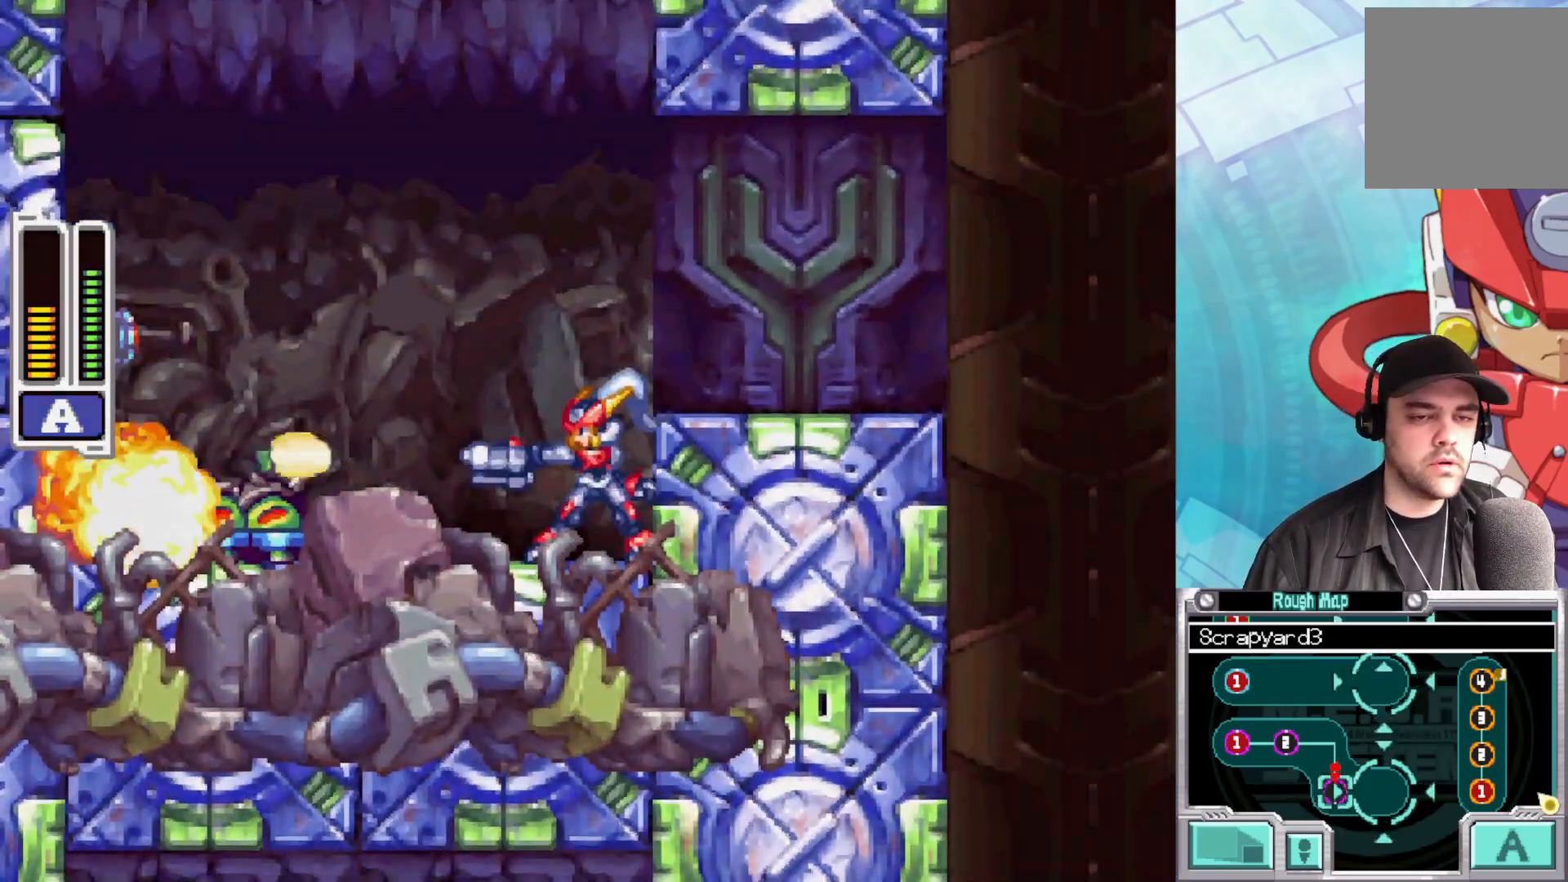
{"buttons": [], "left_stick": "left", "right_stick": "center", "events": [[50, "X", "down"], [117, "X", "up"], [150, "left_stick", "left"], [183, "X", "down"], [250, "X", "up"], [317, "X", "down"], [367, "left_stick", "center"], [383, "X", "up"], [433, "X", "down"], [450, "left_stick", "left"], [483, "X", "up"]]}
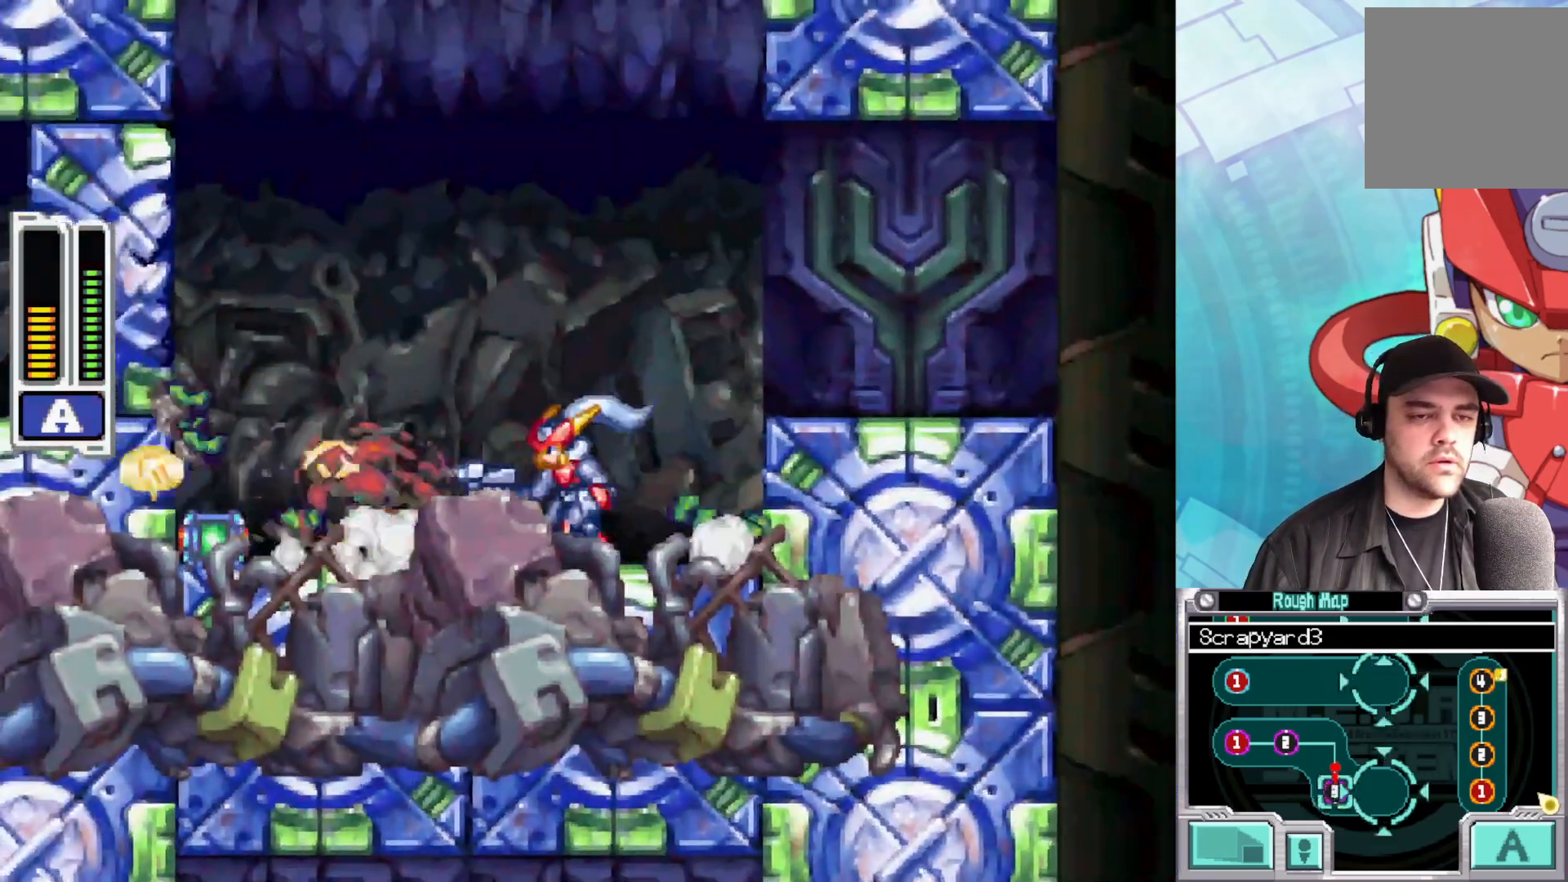
{"buttons": ["X"], "left_stick": "left", "right_stick": "center", "events": [[50, "X", "down"]]}
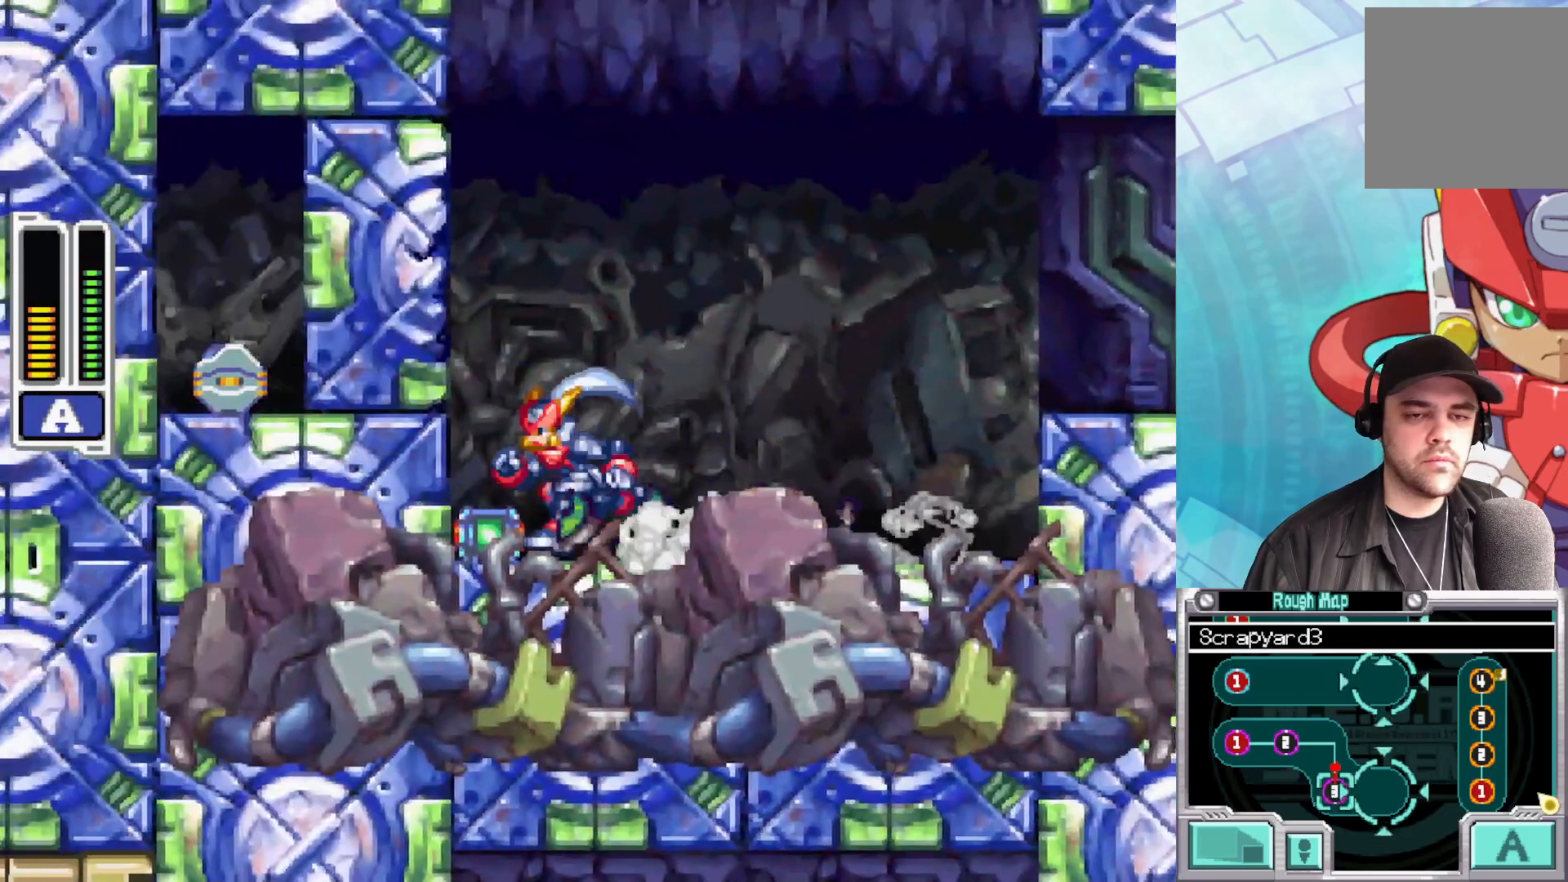
{"buttons": [], "left_stick": "center", "right_stick": "center", "events": [[200, "A", "down"], [317, "left_stick", "center"], [450, "A", "up"], [467, "X", "up"]]}
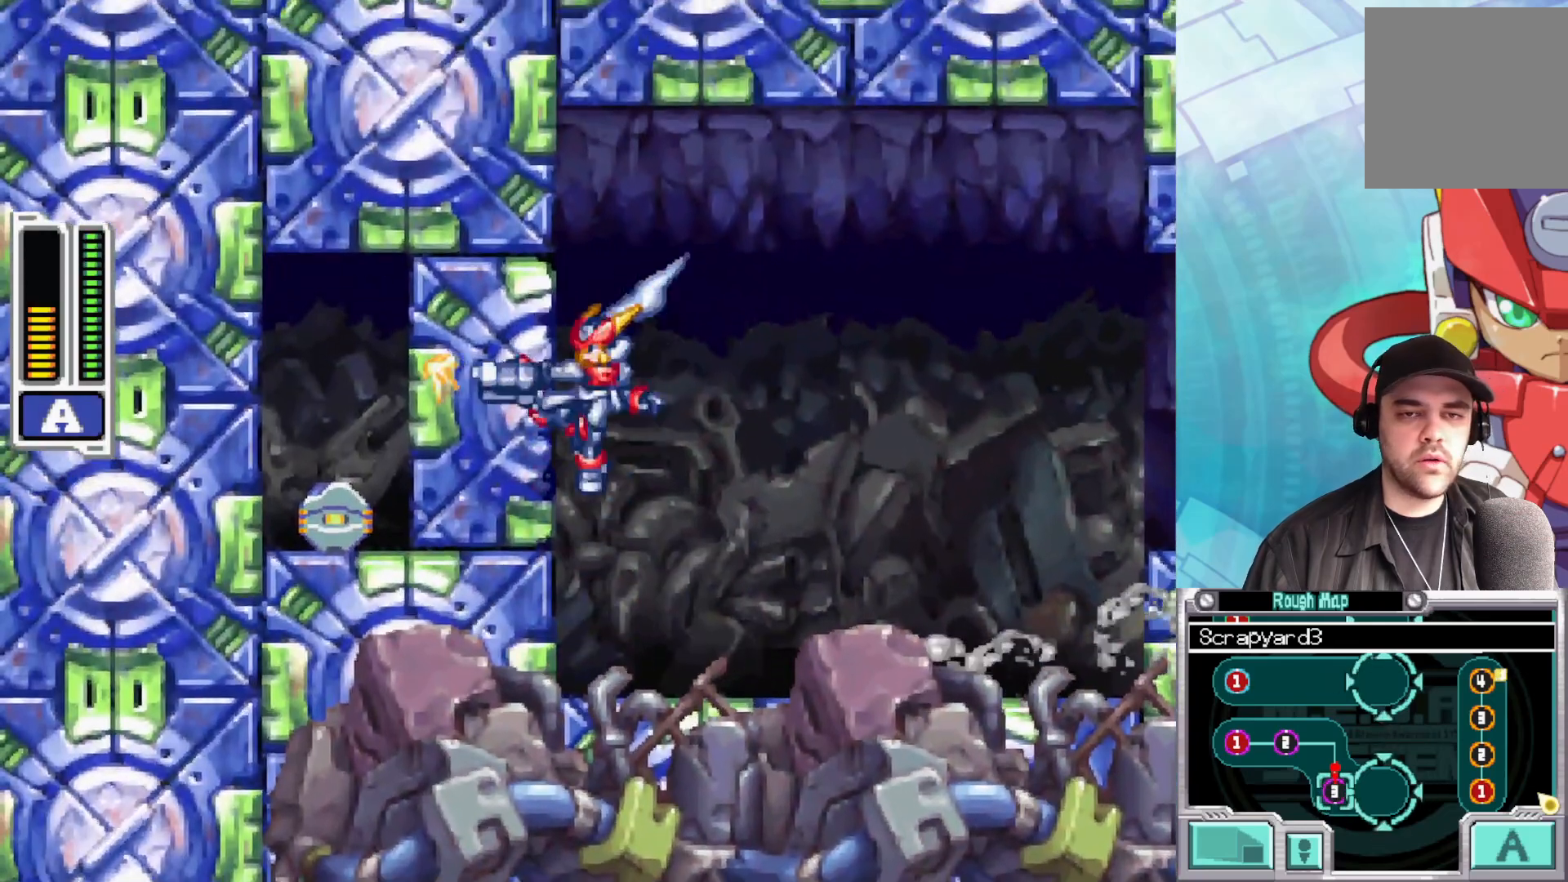
{"buttons": [], "left_stick": "right", "right_stick": "center", "events": [[17, "X", "down"], [150, "left_stick", "right"], [417, "X", "up"]]}
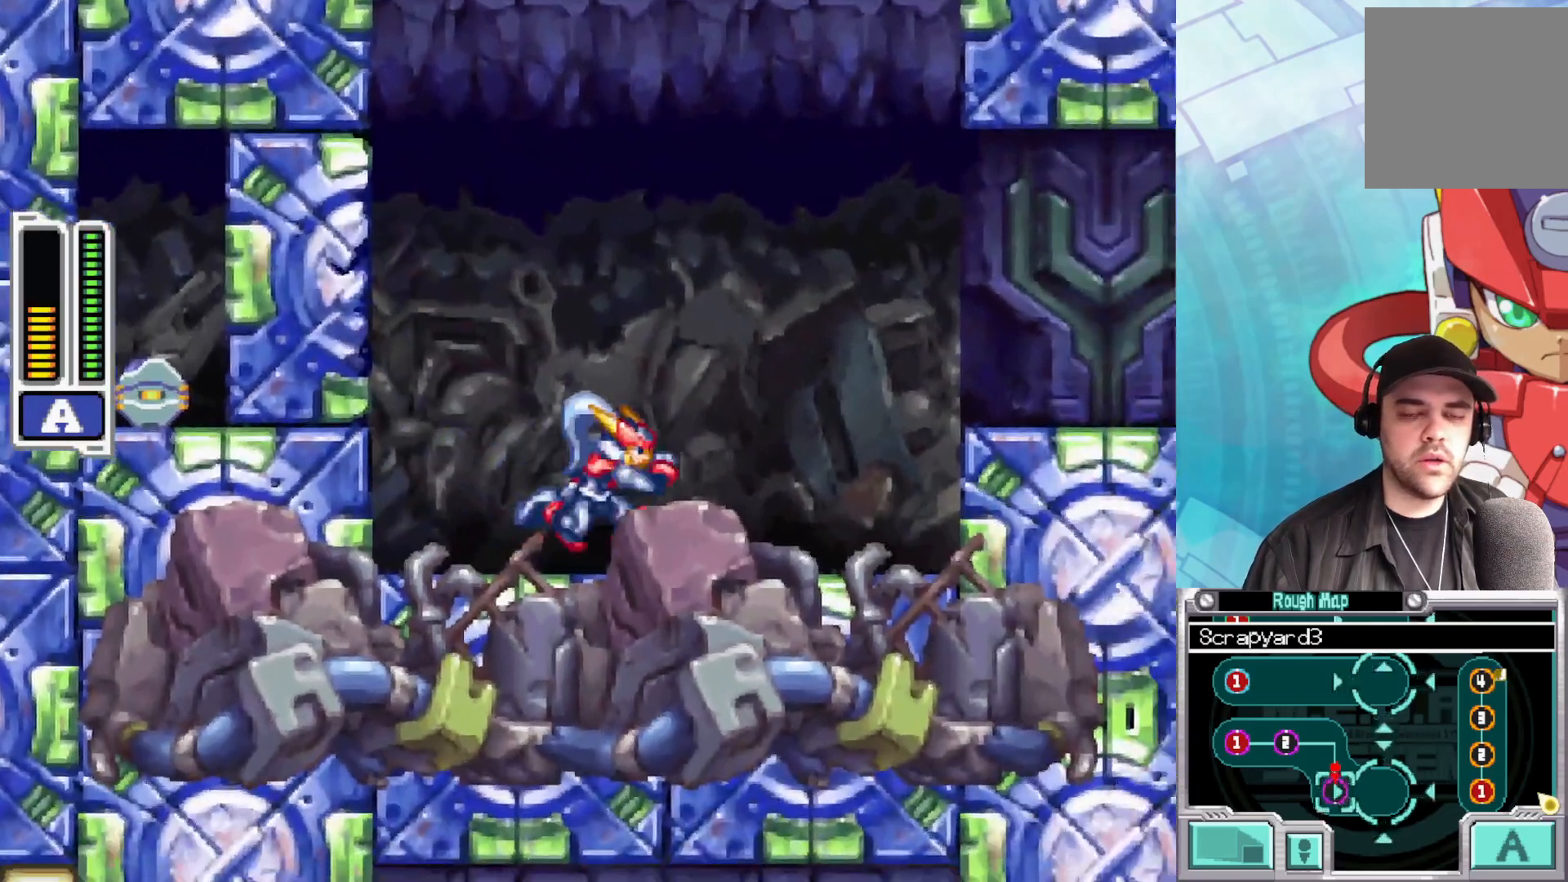
{"buttons": ["X"], "left_stick": "center", "right_stick": "center", "events": [[67, "A", "down"], [100, "left_stick", "left"], [200, "X", "down"], [300, "left_stick", "center"], [383, "A", "up"], [400, "X", "up"], [450, "X", "down"]]}
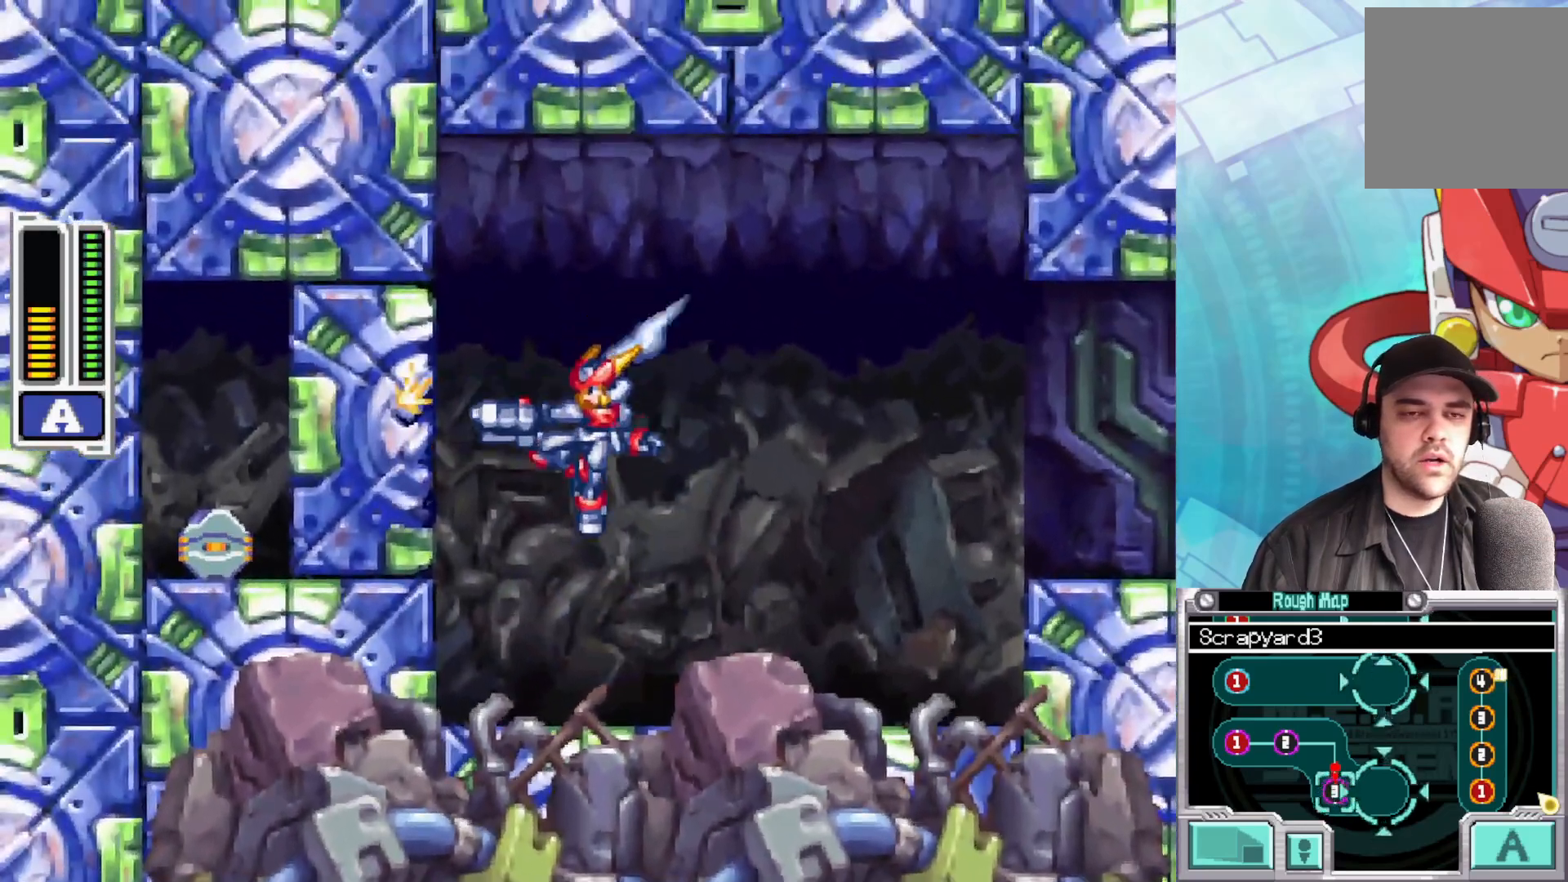
{"buttons": ["L1"], "left_stick": "center", "right_stick": "center", "events": [[117, "X", "up"], [433, "L1", "down"]]}
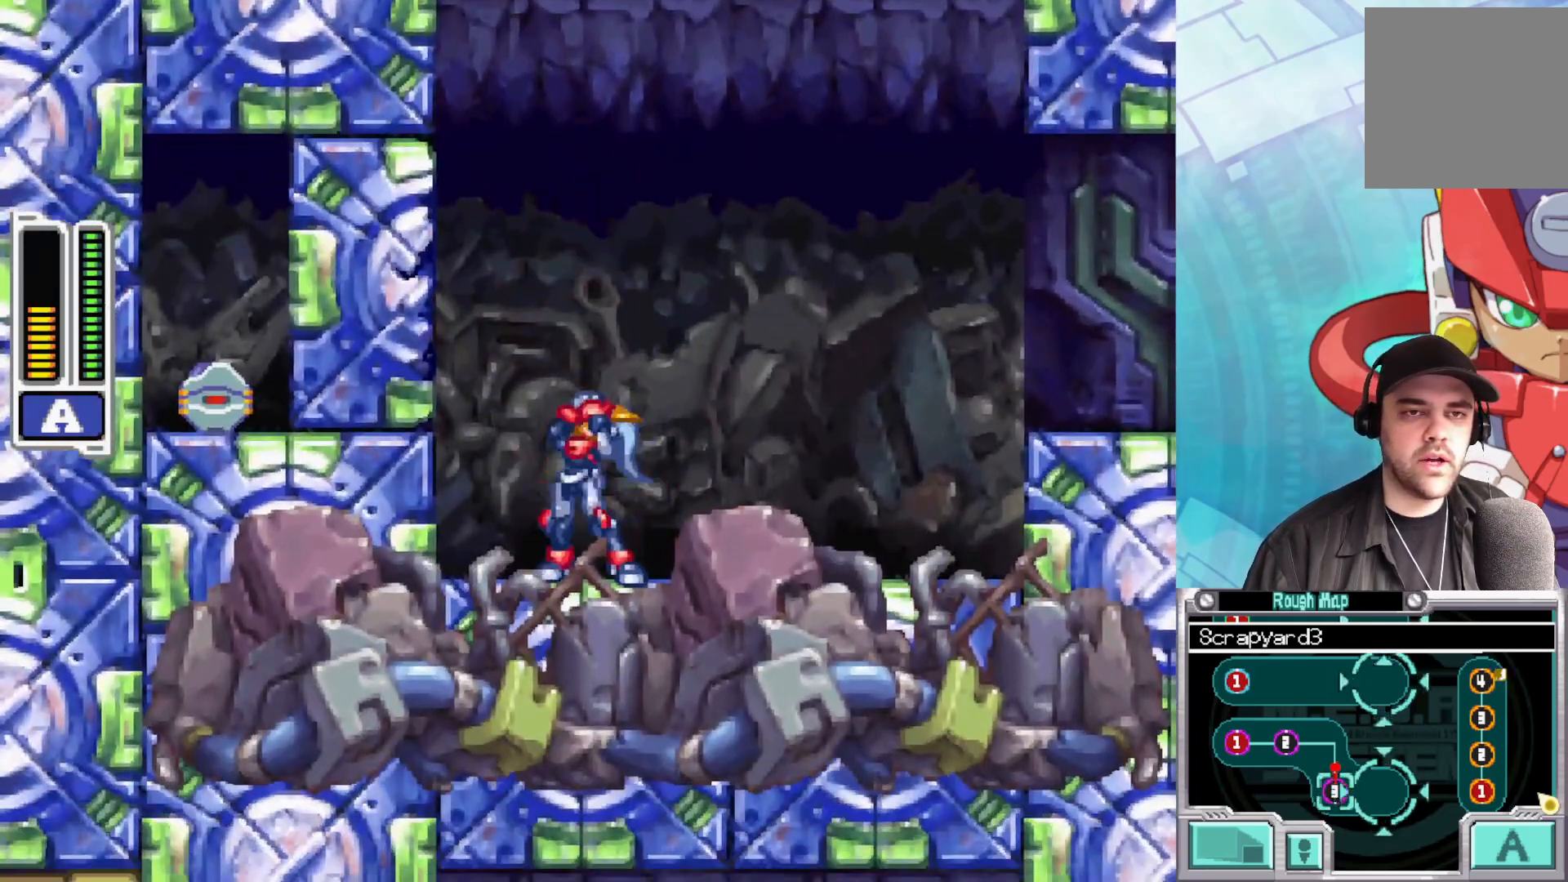
{"buttons": [], "left_stick": "center", "right_stick": "center", "events": [[50, "L1", "up"]]}
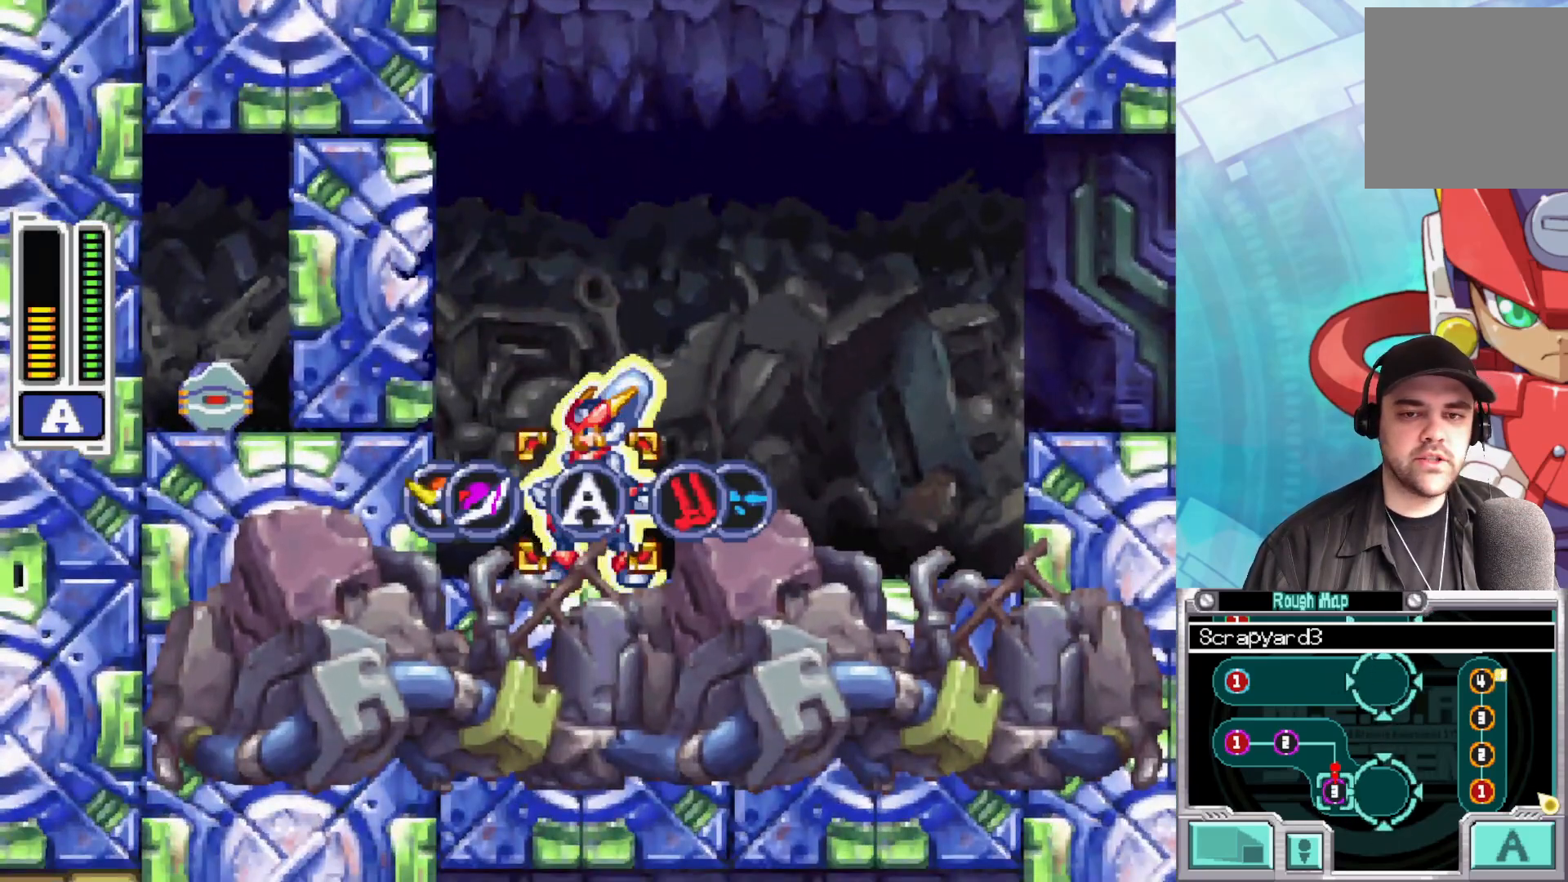
{"buttons": [], "left_stick": "right", "right_stick": "center", "events": [[383, "left_stick", "right"]]}
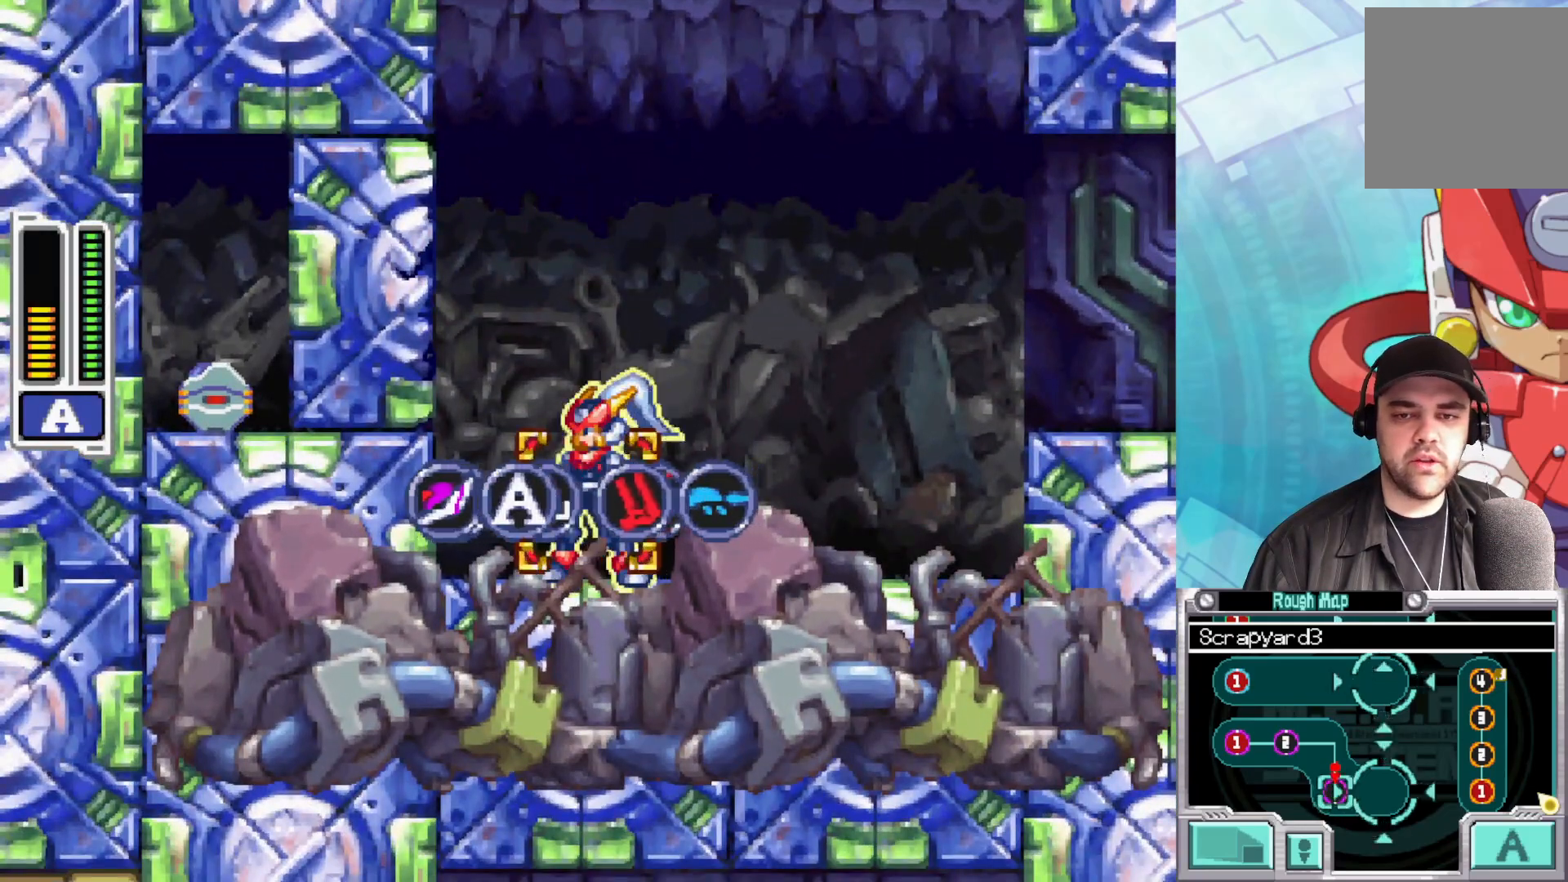
{"buttons": [], "left_stick": "center", "right_stick": "center", "events": [[17, "left_stick", "center"], [50, "A", "down"], [233, "A", "up"]]}
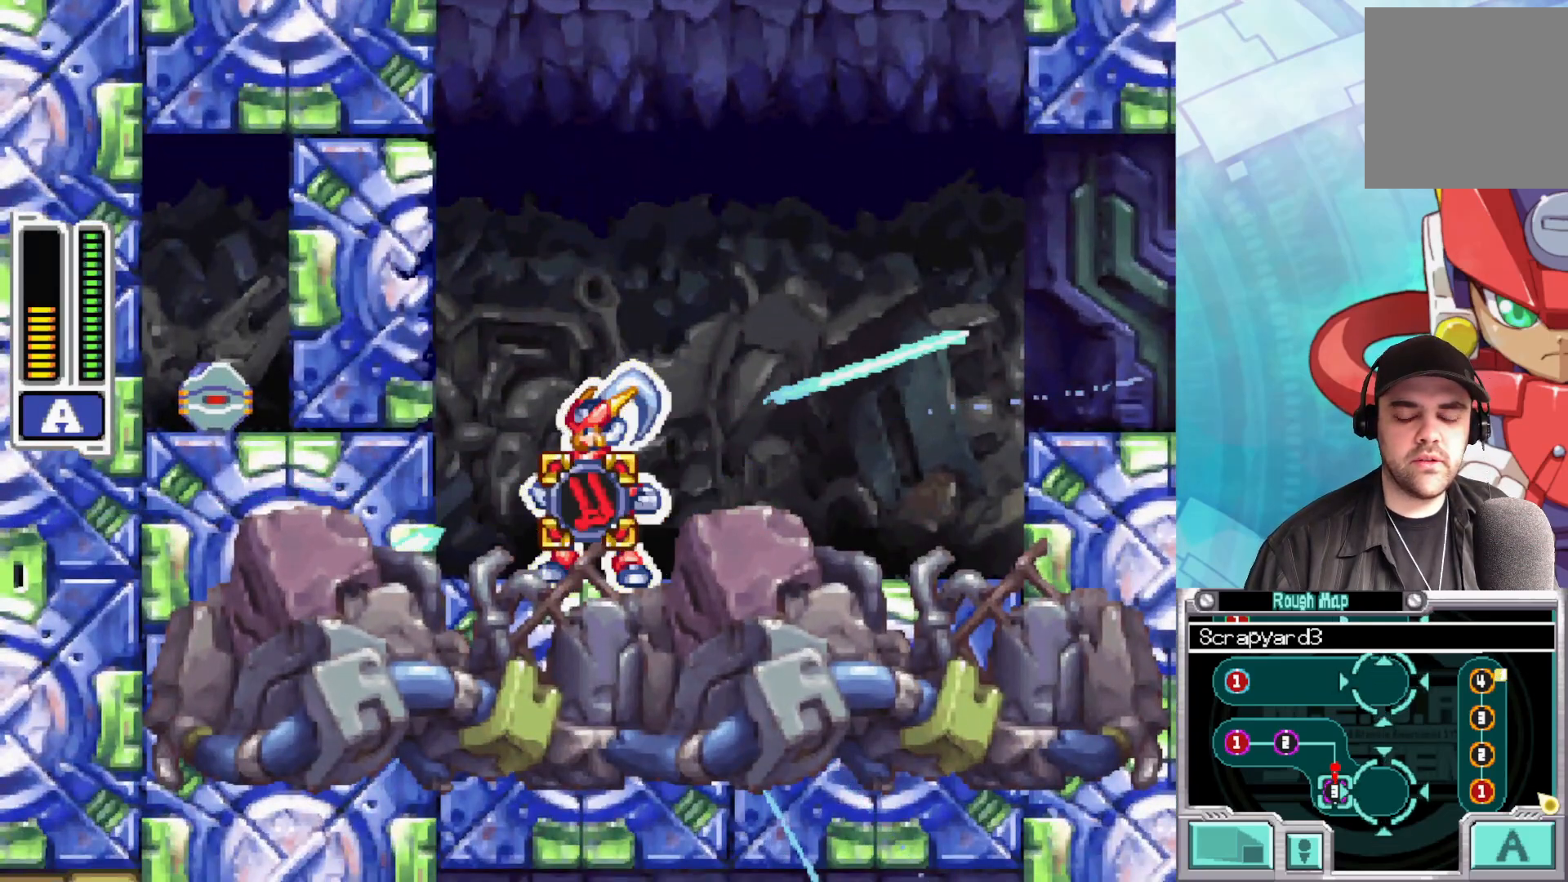
{"buttons": ["X"], "left_stick": "center", "right_stick": "center", "events": [[100, "X", "down"]]}
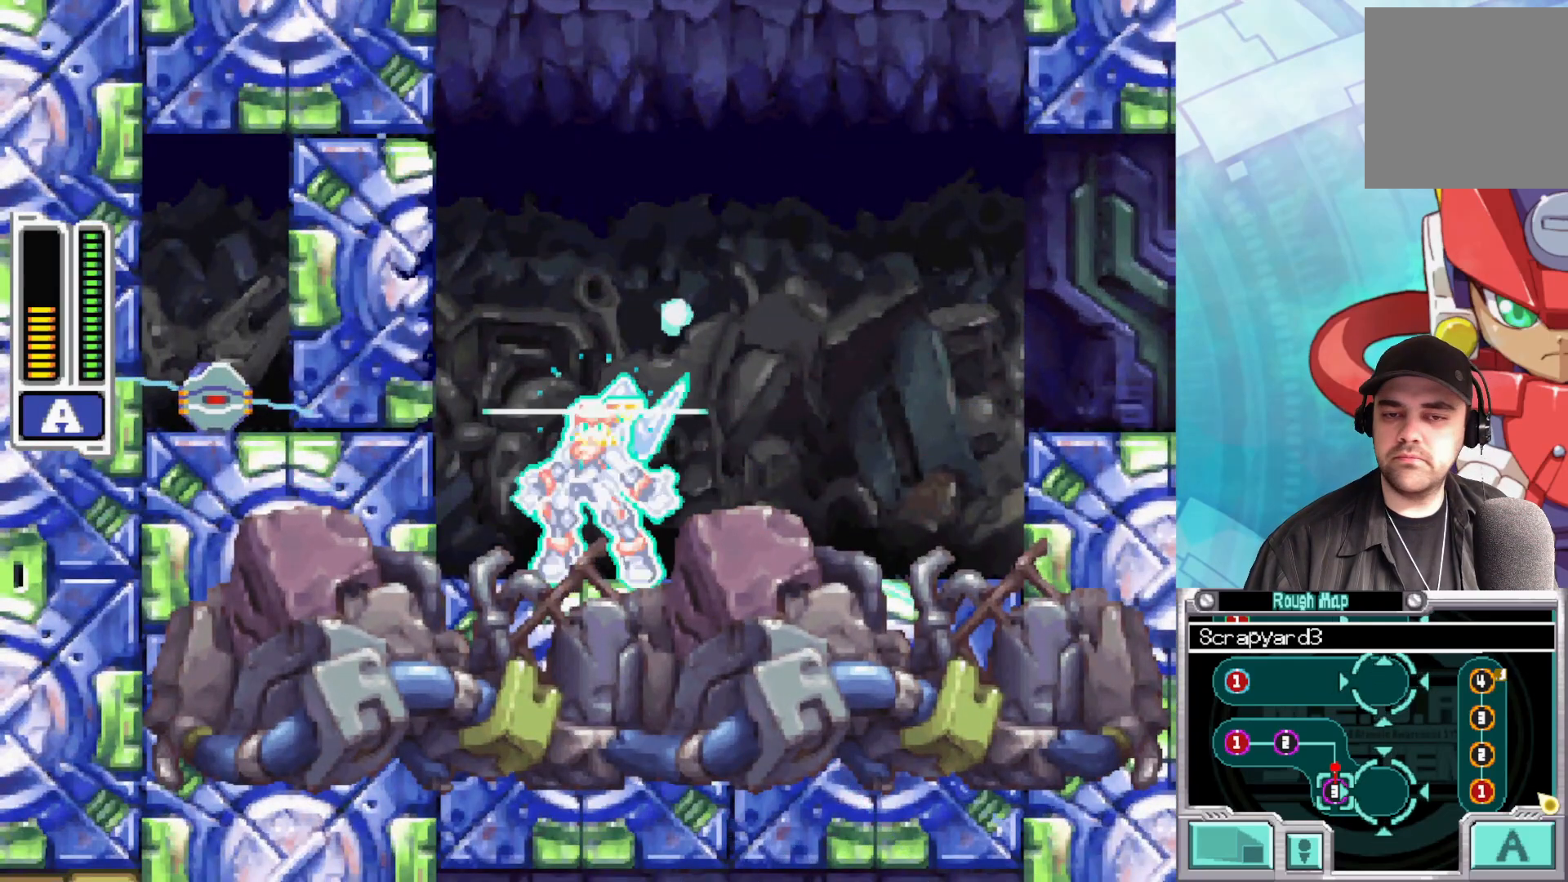
{"buttons": ["X"], "left_stick": "center", "right_stick": "center", "events": []}
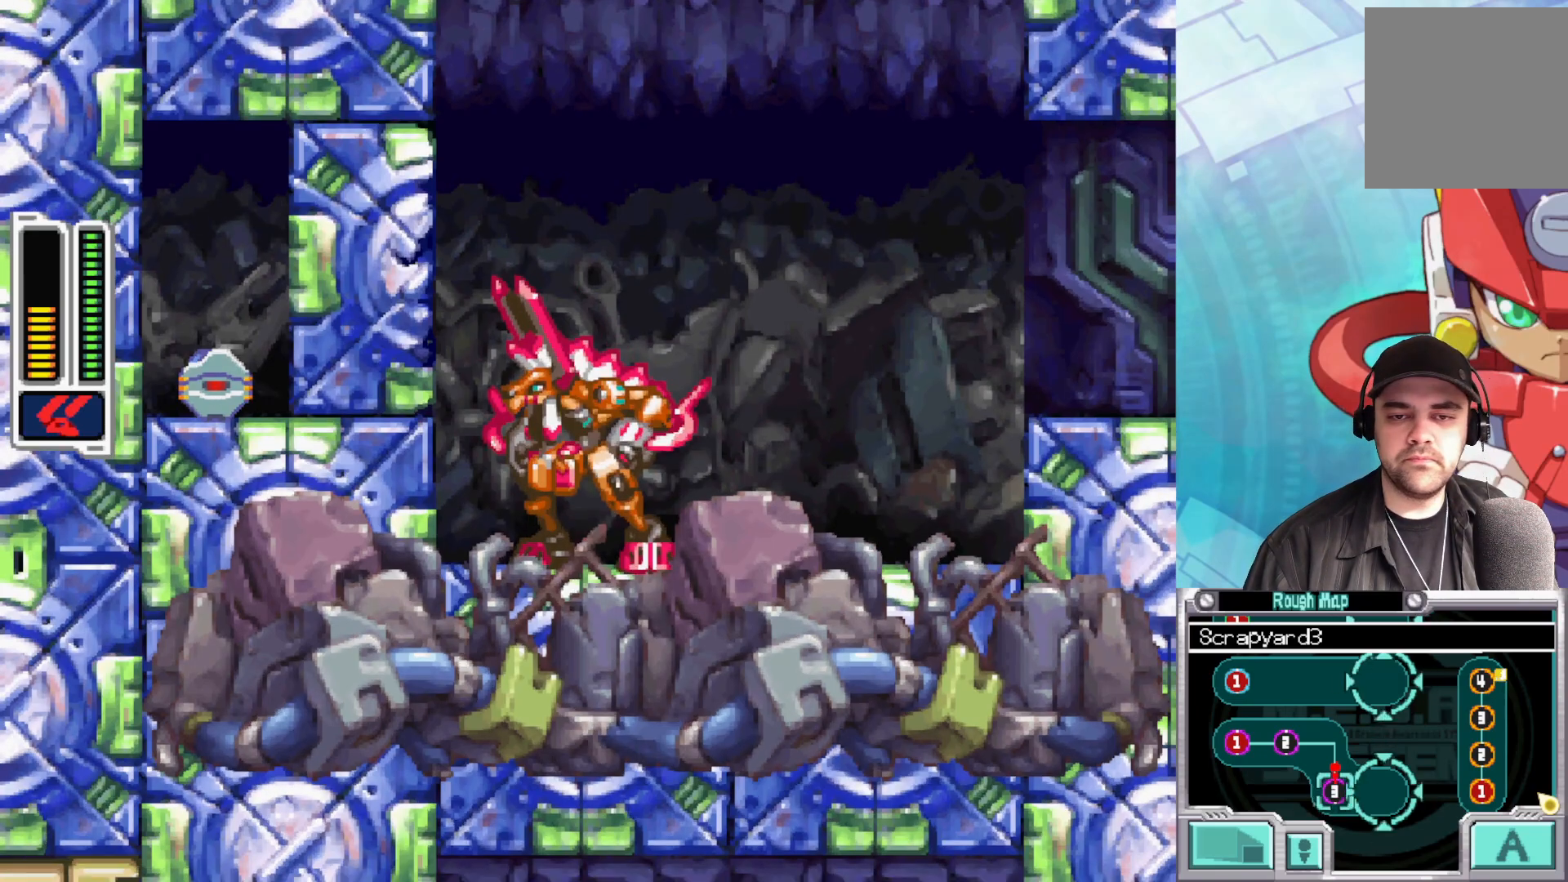
{"buttons": ["X"], "left_stick": "center", "right_stick": "center", "events": []}
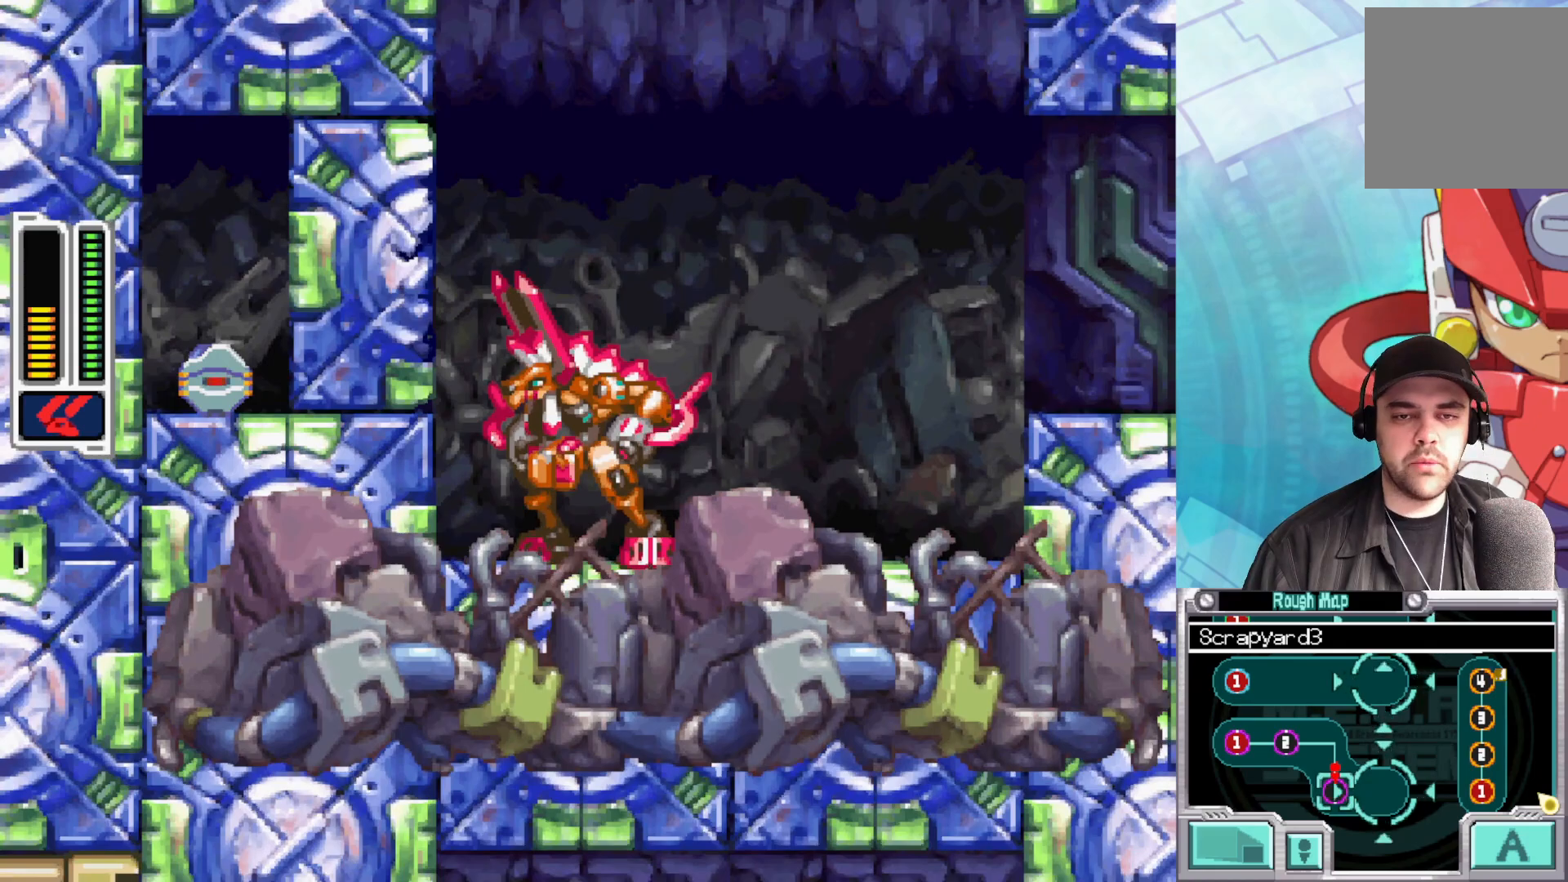
{"buttons": ["X"], "left_stick": "center", "right_stick": "center", "events": []}
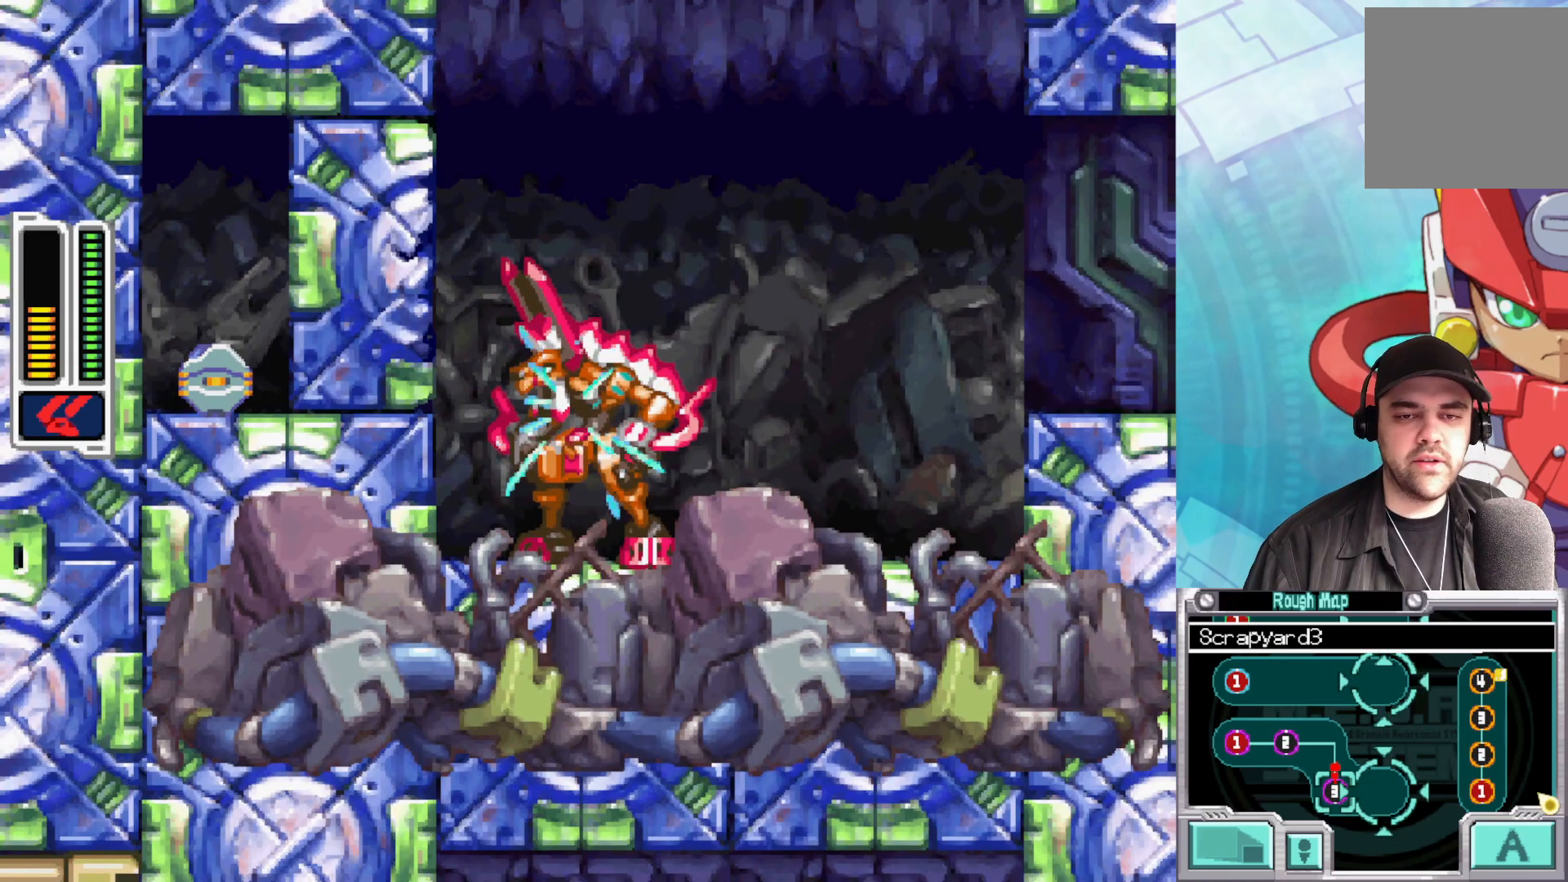
{"buttons": ["A", "X"], "left_stick": "center", "right_stick": "center", "events": [[483, "A", "down"]]}
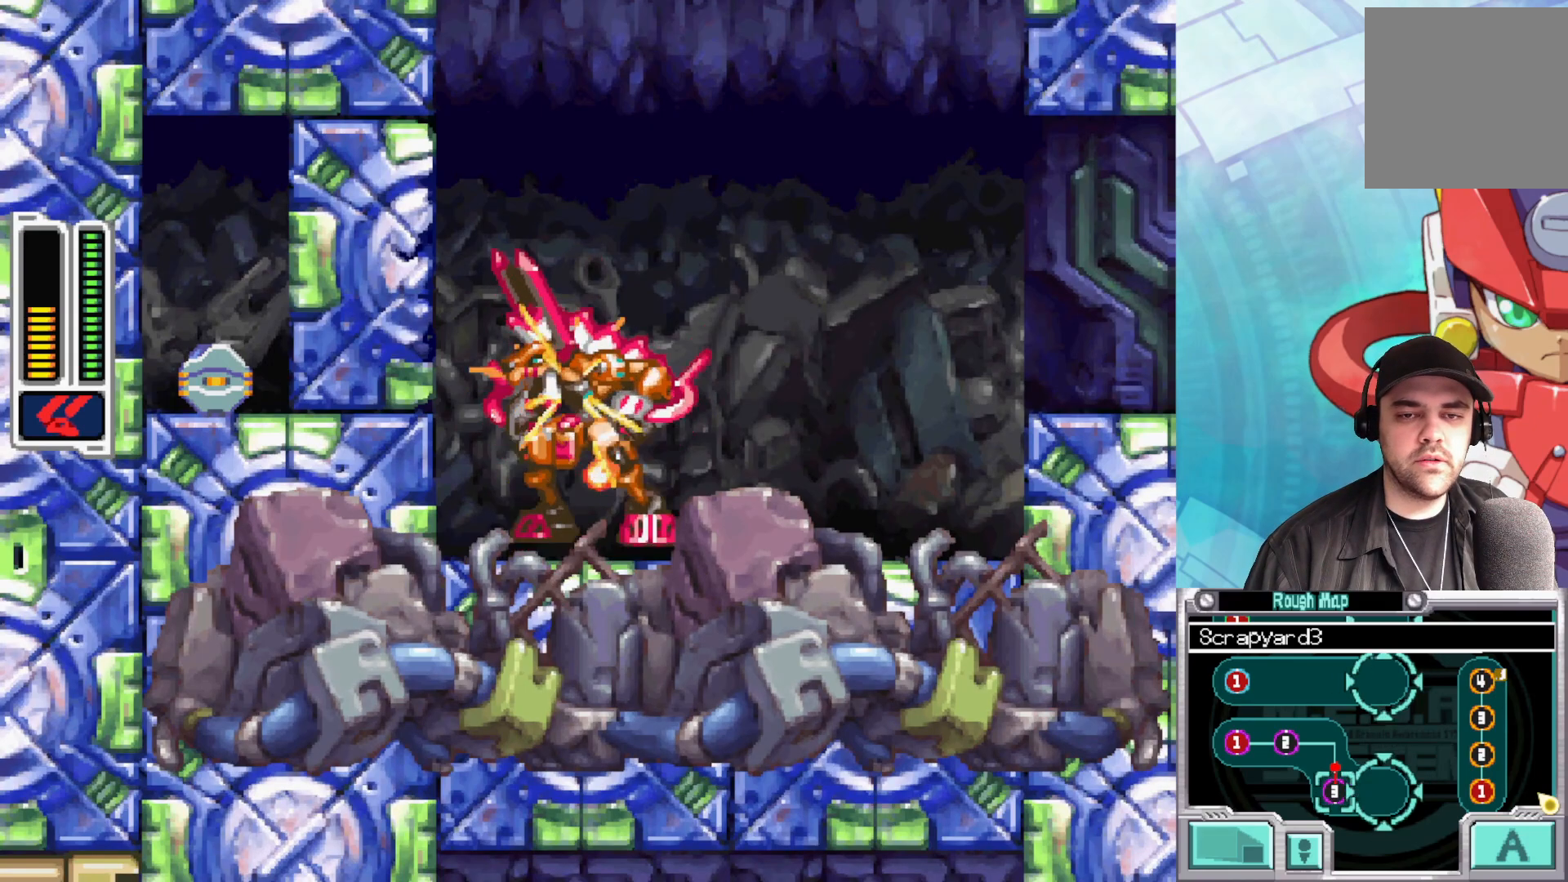
{"buttons": [], "left_stick": "down", "right_stick": "center", "events": [[50, "left_stick", "down"], [300, "A", "up"], [300, "X", "up"]]}
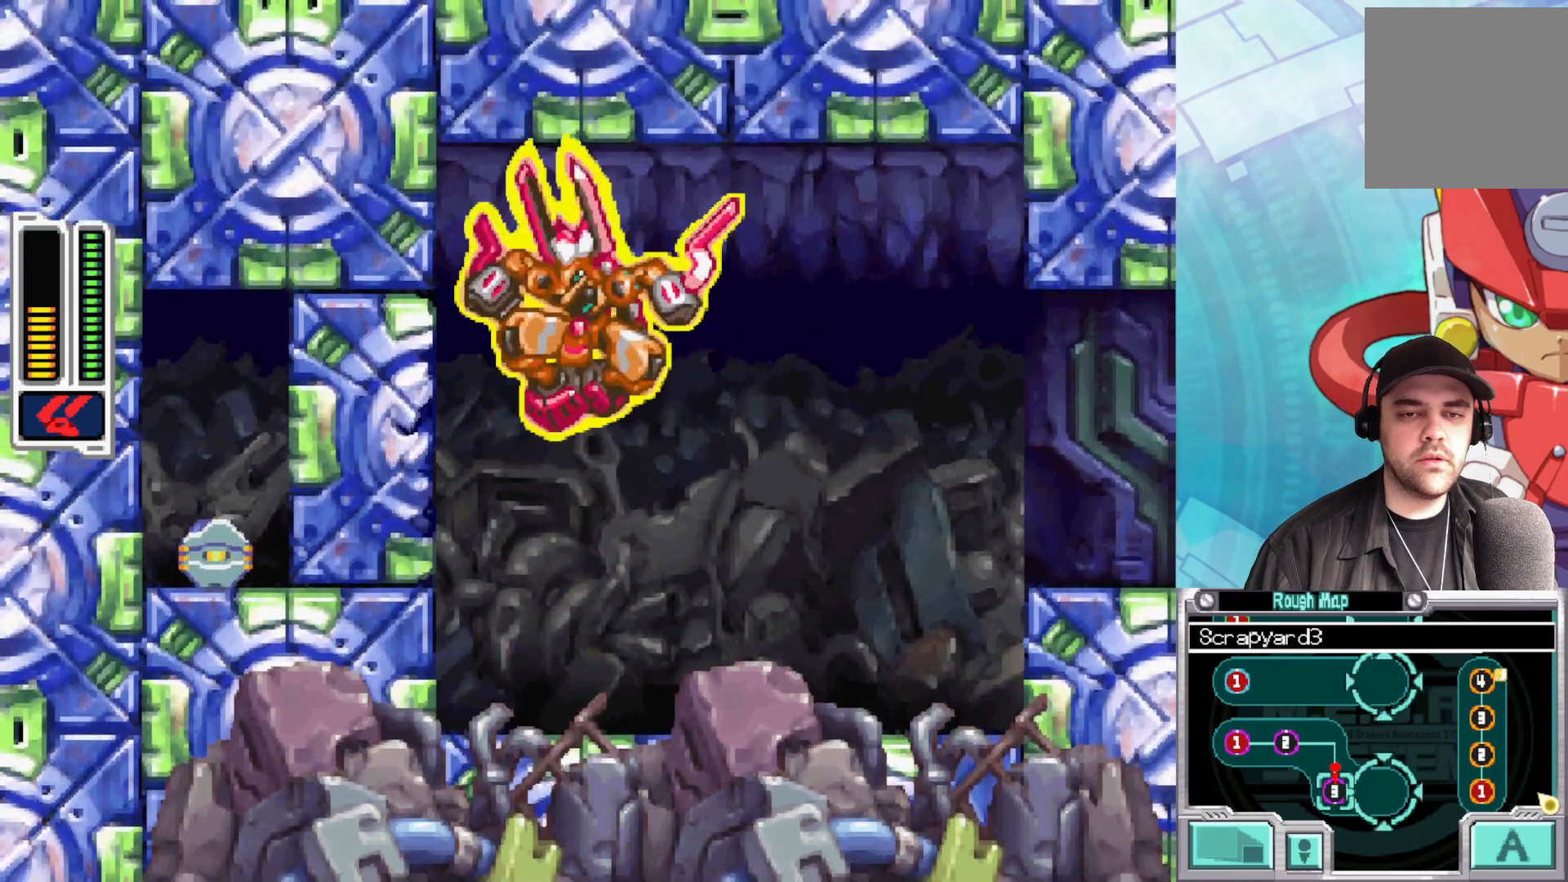
{"buttons": [], "left_stick": "center", "right_stick": "center", "events": [[417, "left_stick", "center"]]}
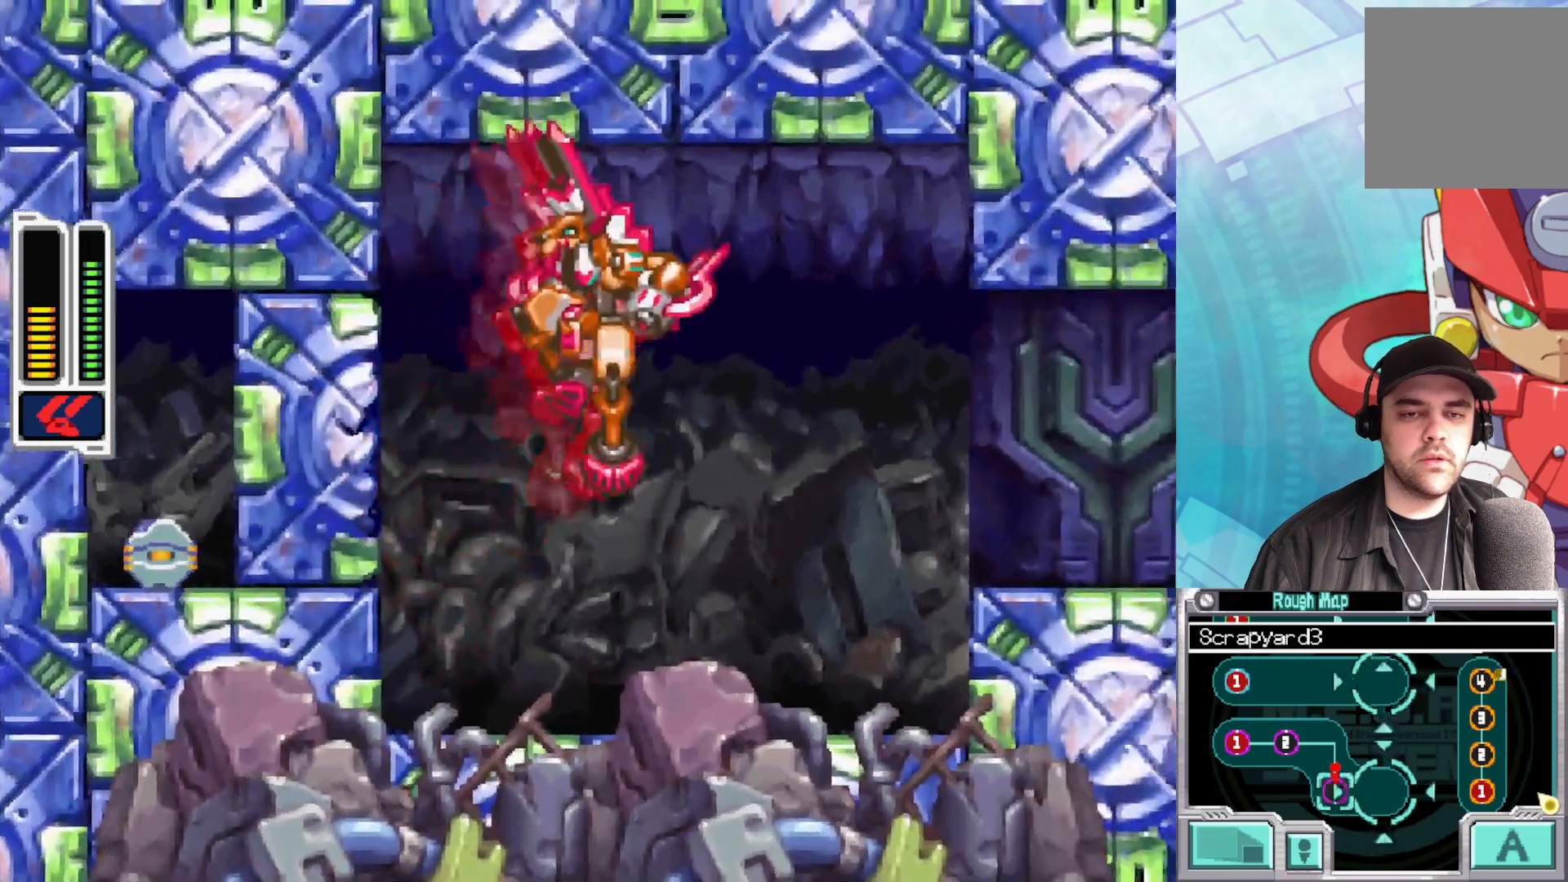
{"buttons": [], "left_stick": "center", "right_stick": "center", "events": []}
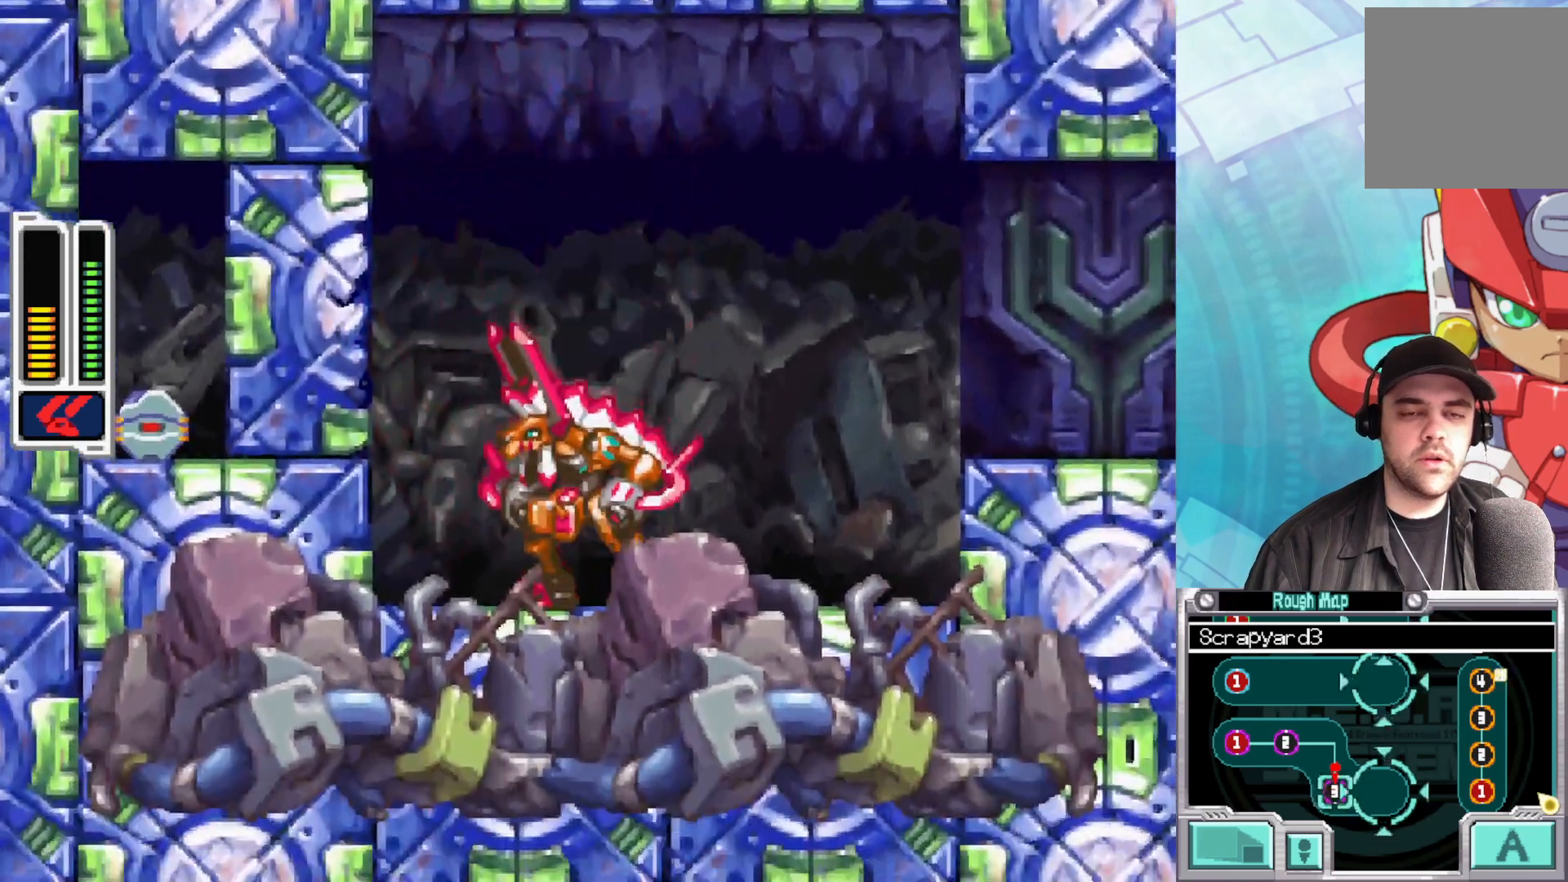
{"buttons": ["A", "B"], "left_stick": "right", "right_stick": "center", "events": [[67, "left_stick", "right"], [200, "B", "down"], [317, "A", "down"]]}
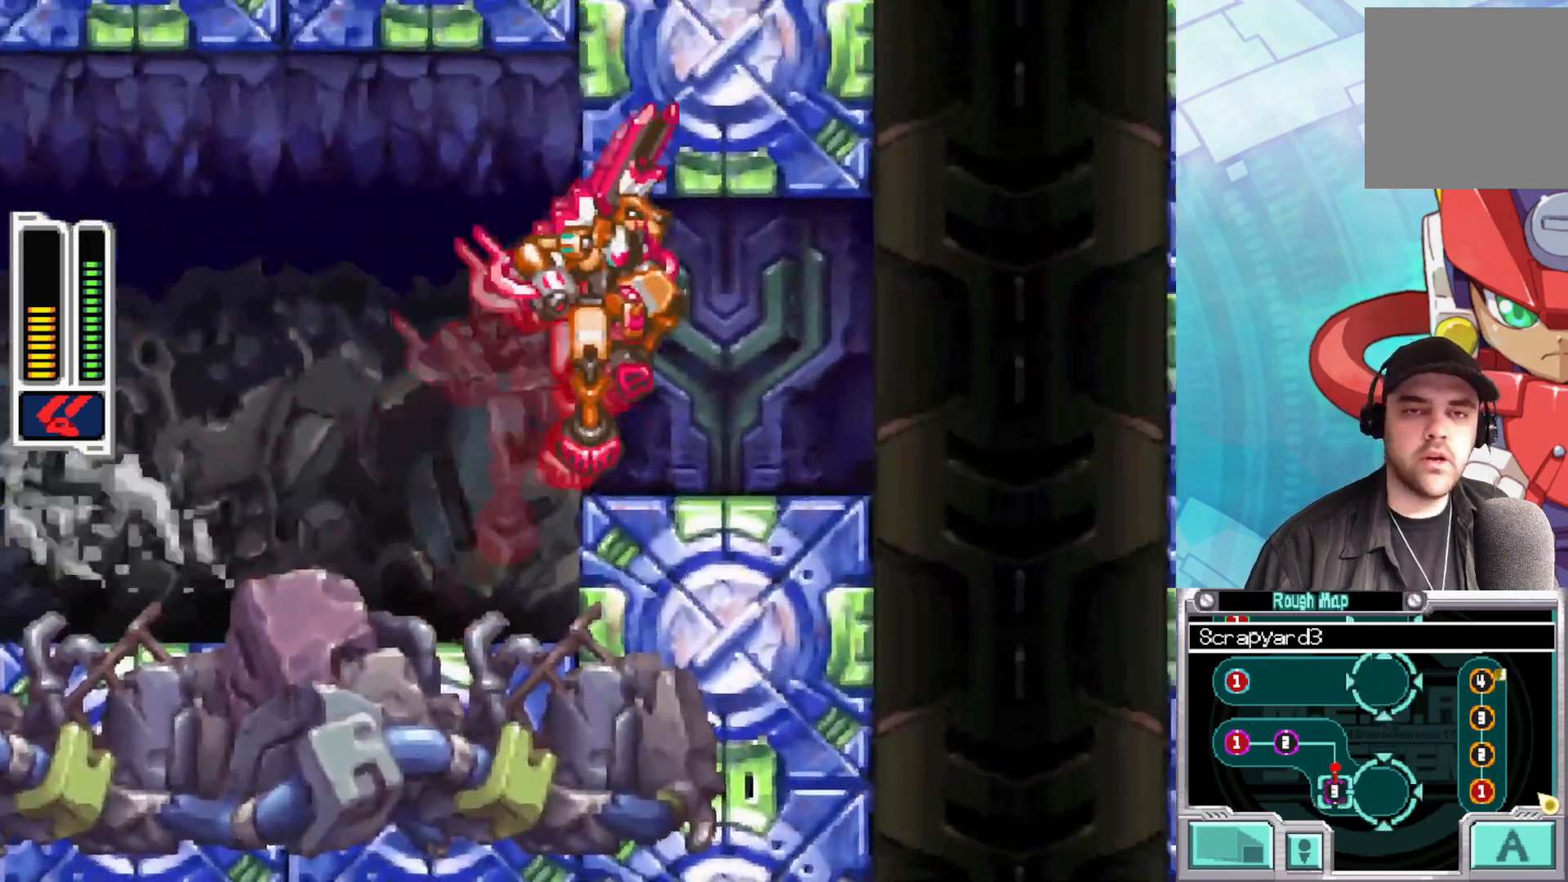
{"buttons": [], "left_stick": "left", "right_stick": "center", "events": [[67, "A", "up"], [67, "left_stick", "center"], [83, "B", "up"], [483, "left_stick", "left"]]}
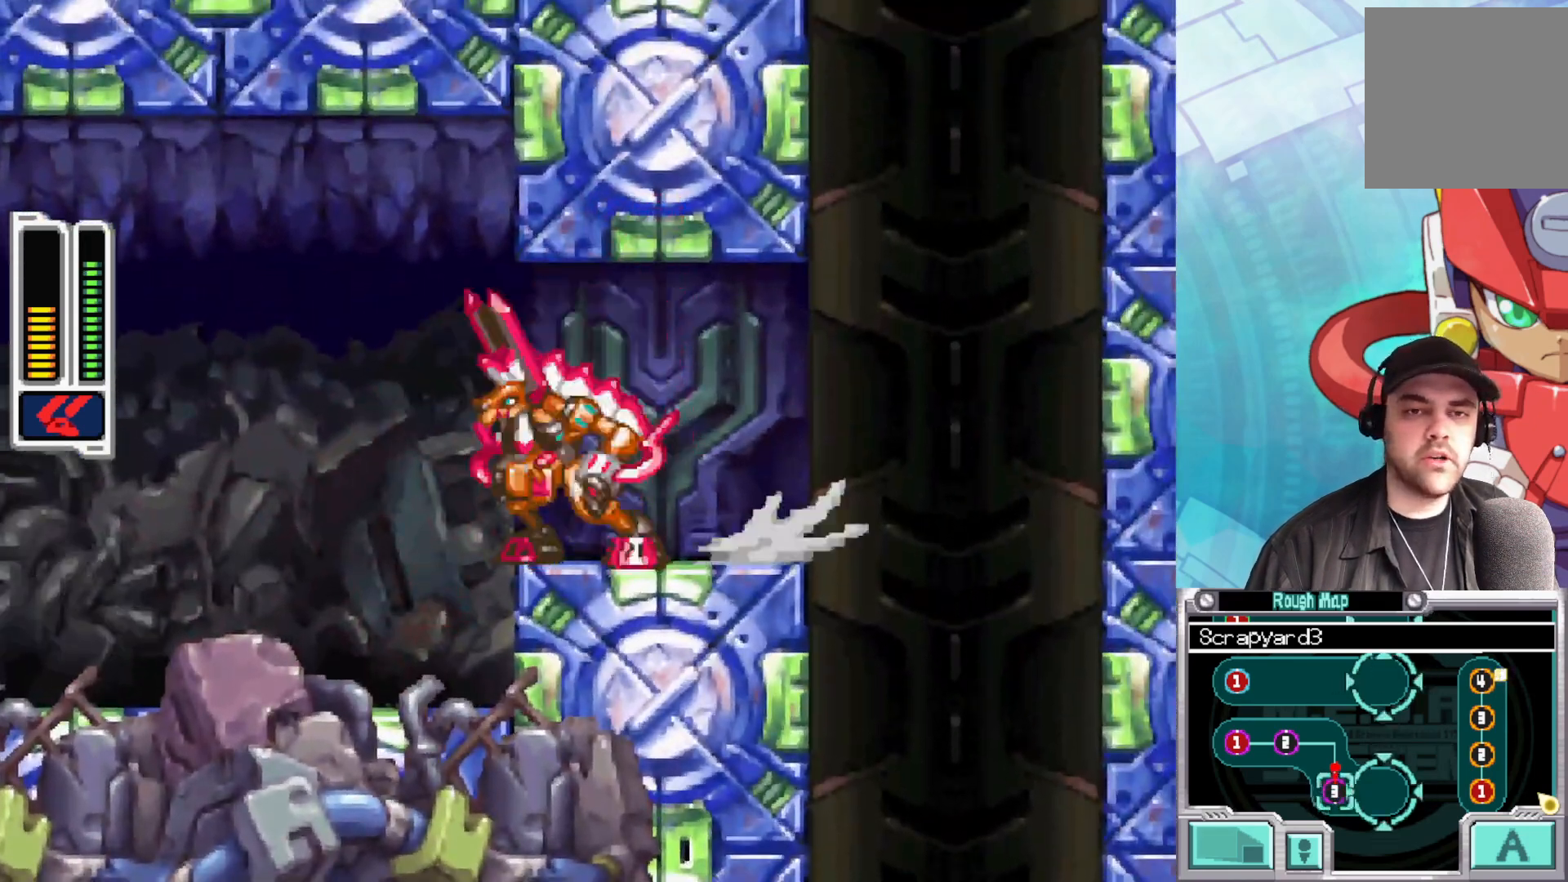
{"buttons": [], "left_stick": "left", "right_stick": "center", "events": []}
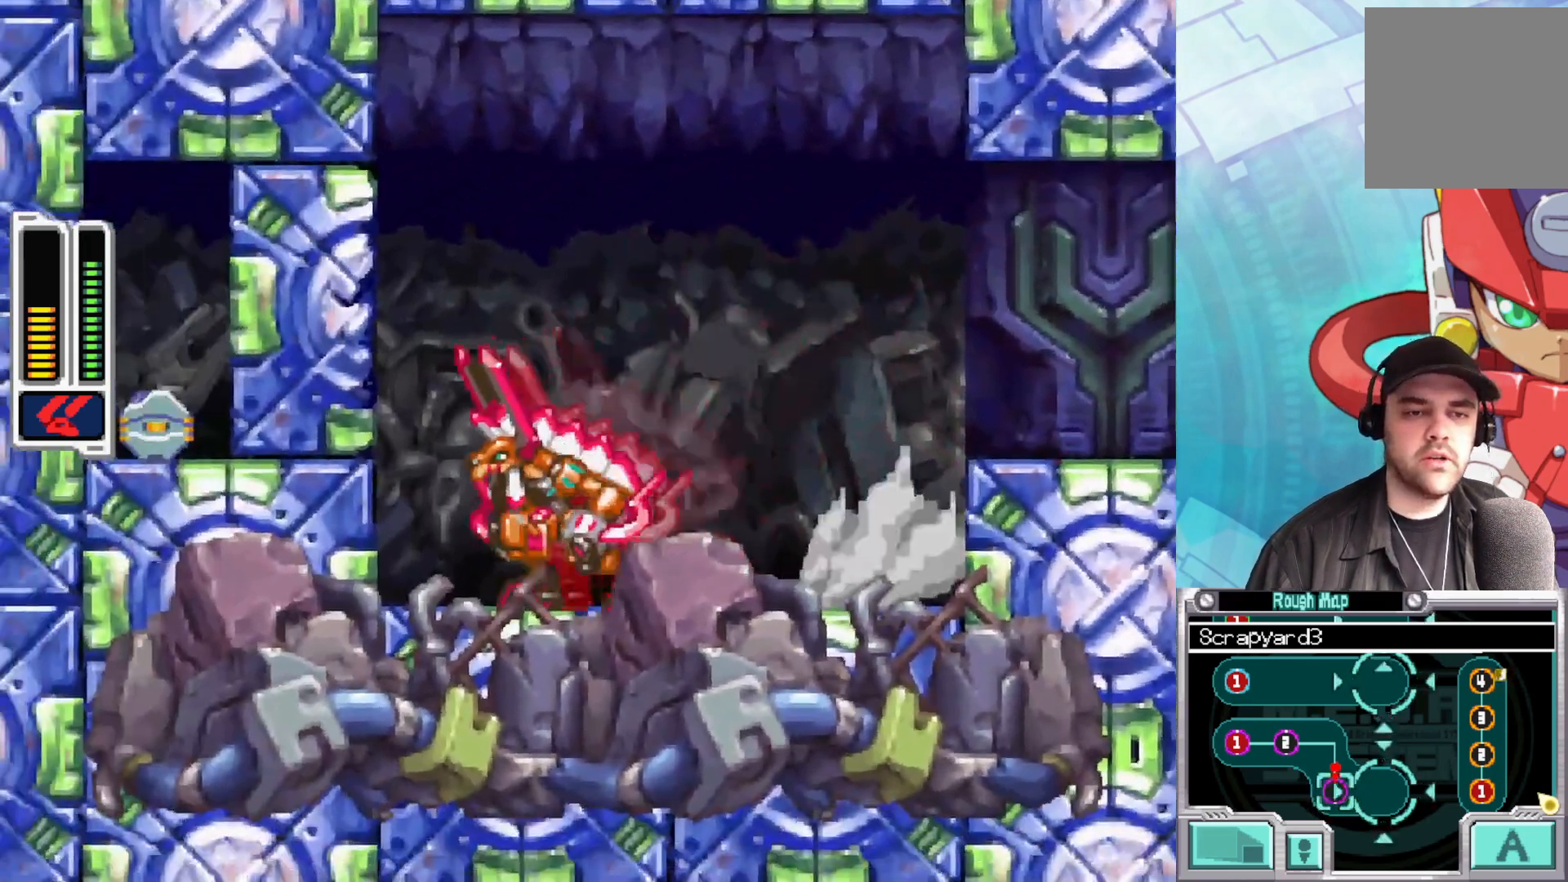
{"buttons": [], "left_stick": "center", "right_stick": "center", "events": [[50, "left_stick", "center"]]}
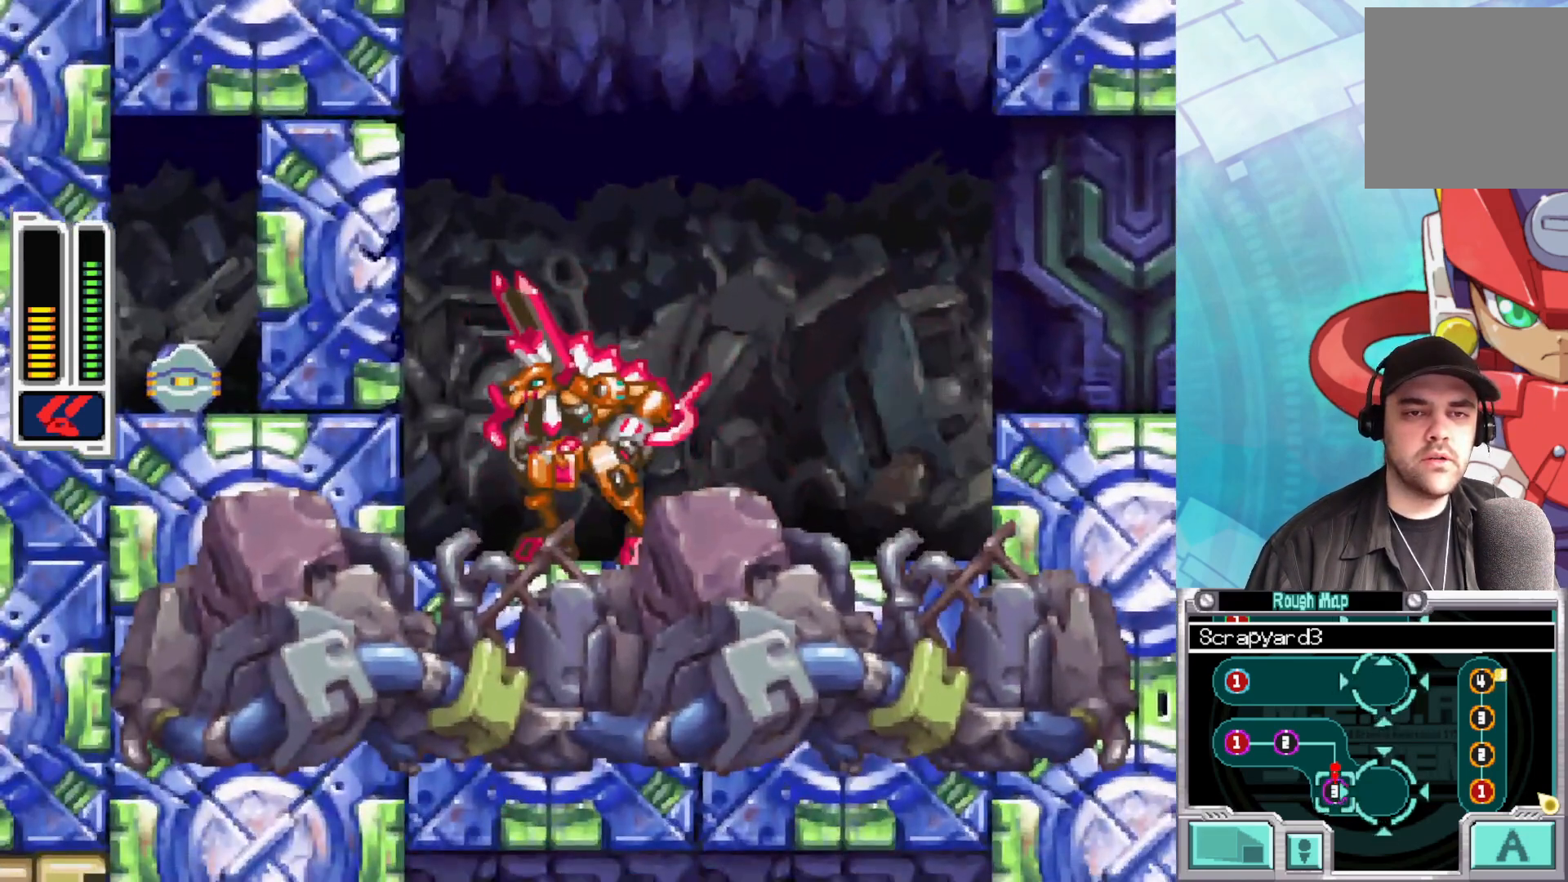
{"buttons": [], "left_stick": "center", "right_stick": "center", "events": [[17, "L1", "down"], [233, "L1", "up"]]}
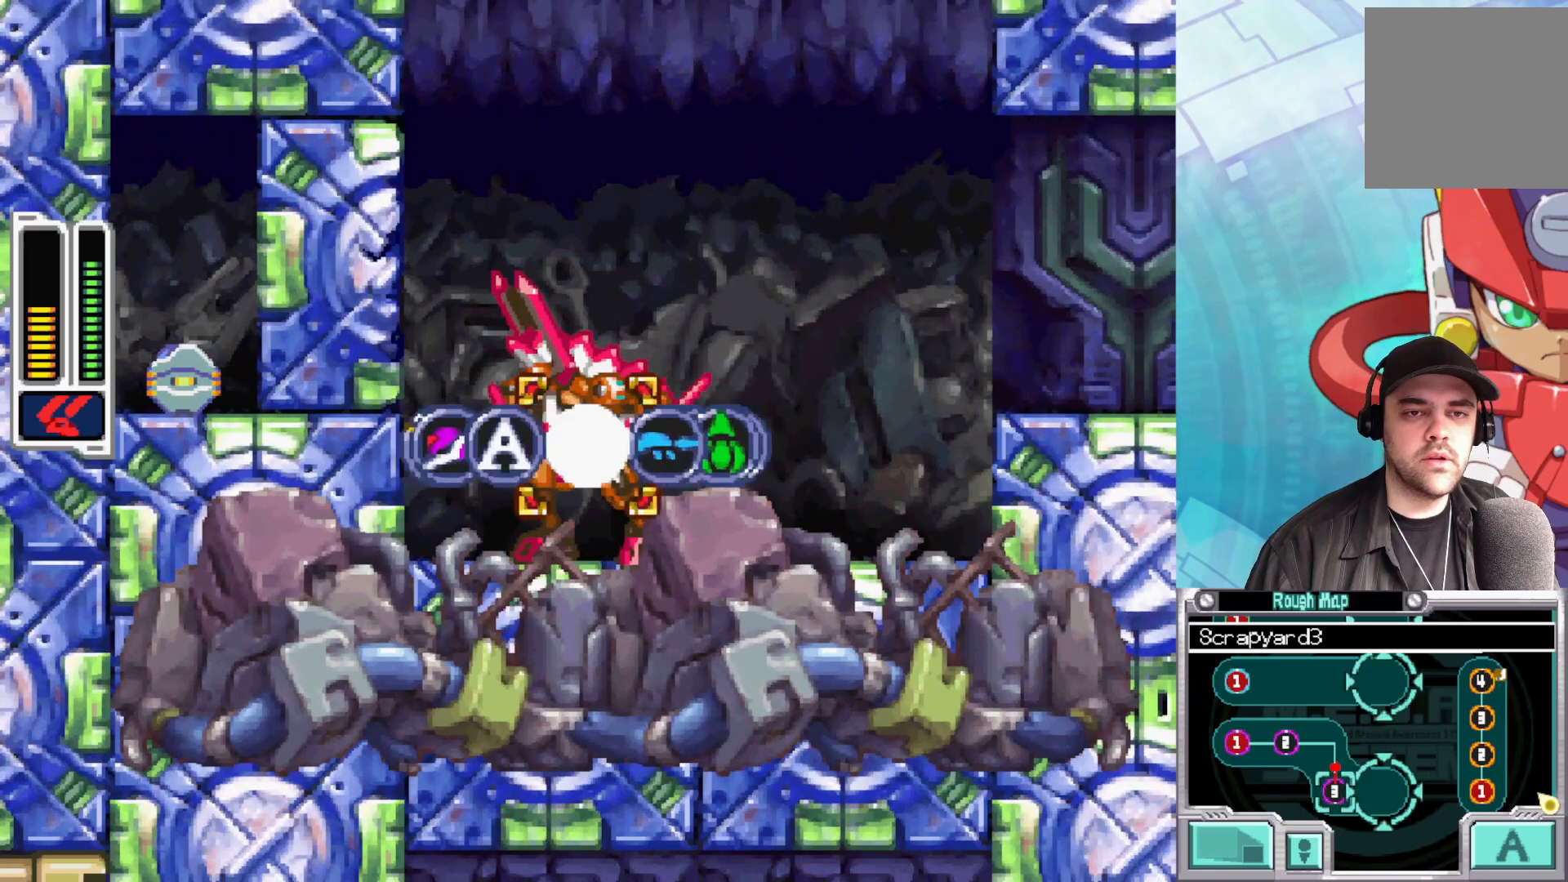
{"buttons": [], "left_stick": "center", "right_stick": "center", "events": []}
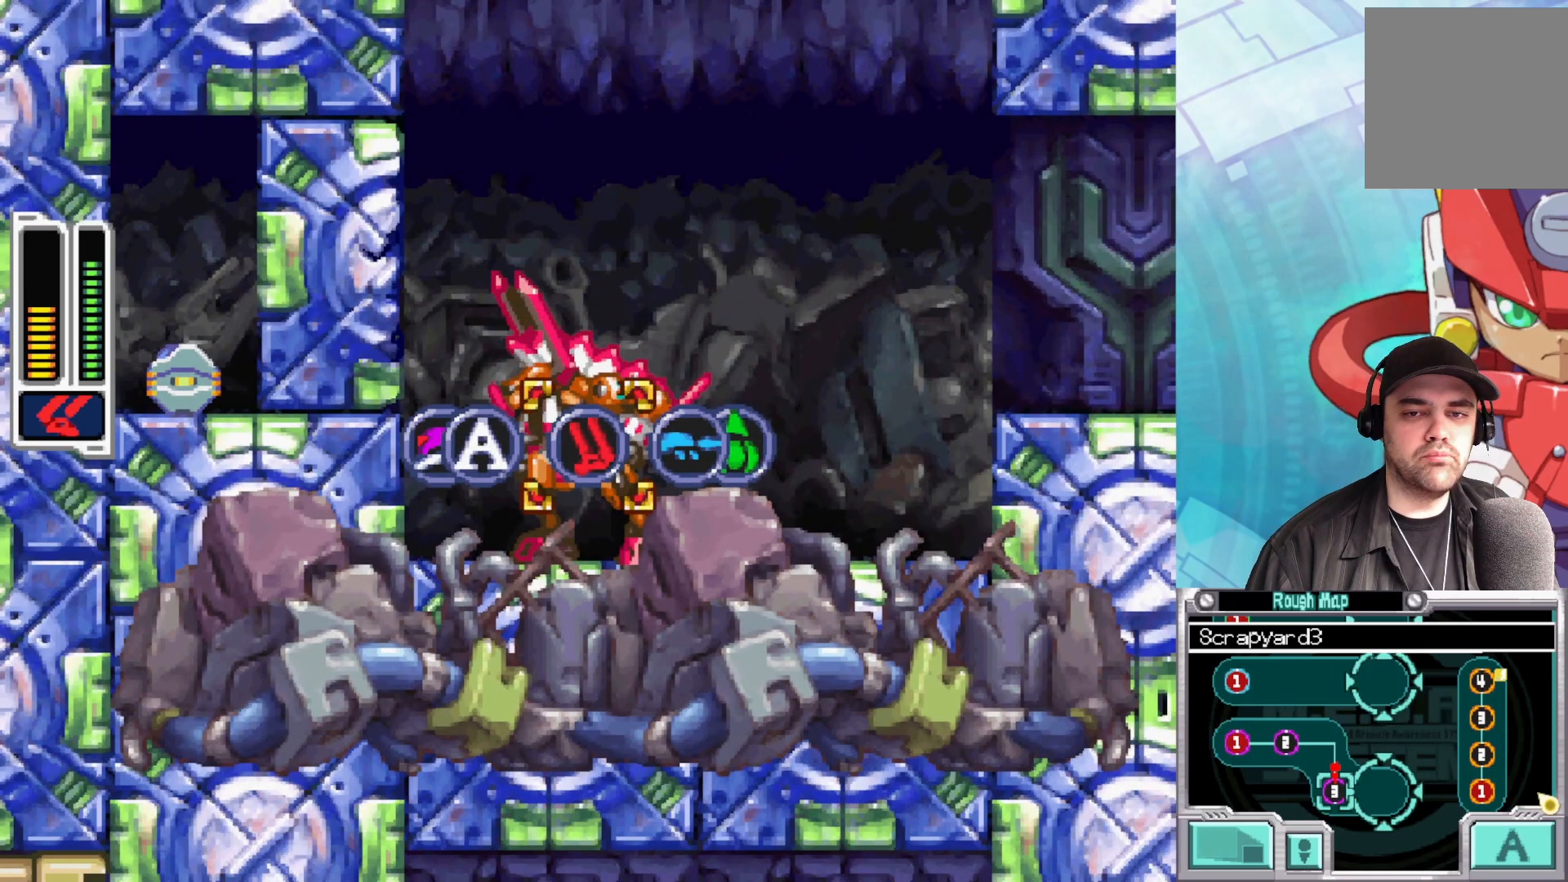
{"buttons": [], "left_stick": "center", "right_stick": "center", "events": []}
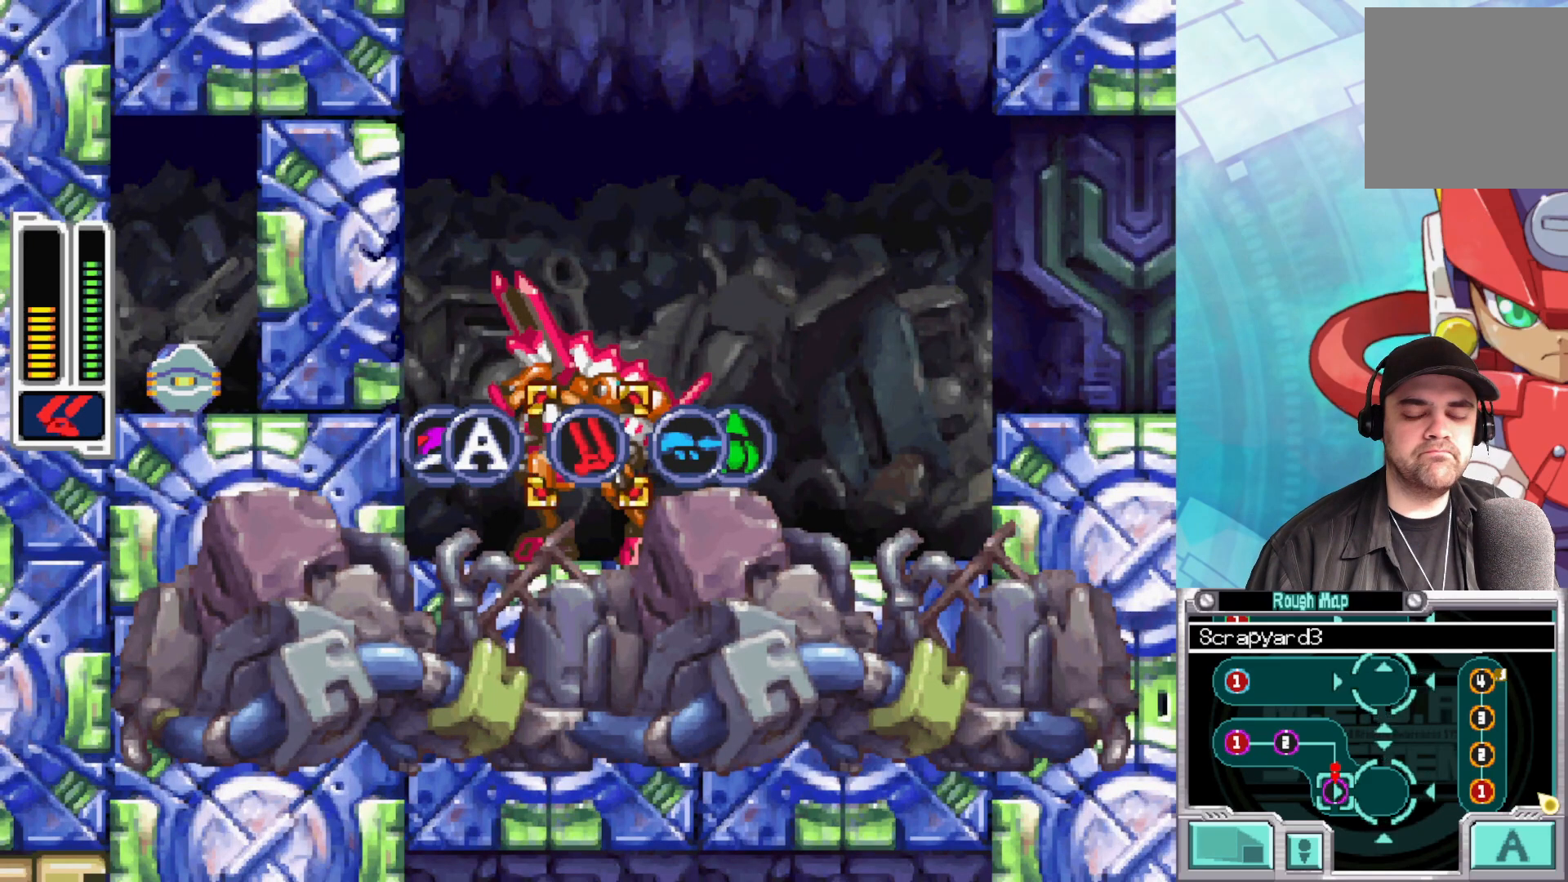
{"buttons": [], "left_stick": "left", "right_stick": "center", "events": [[450, "left_stick", "left"]]}
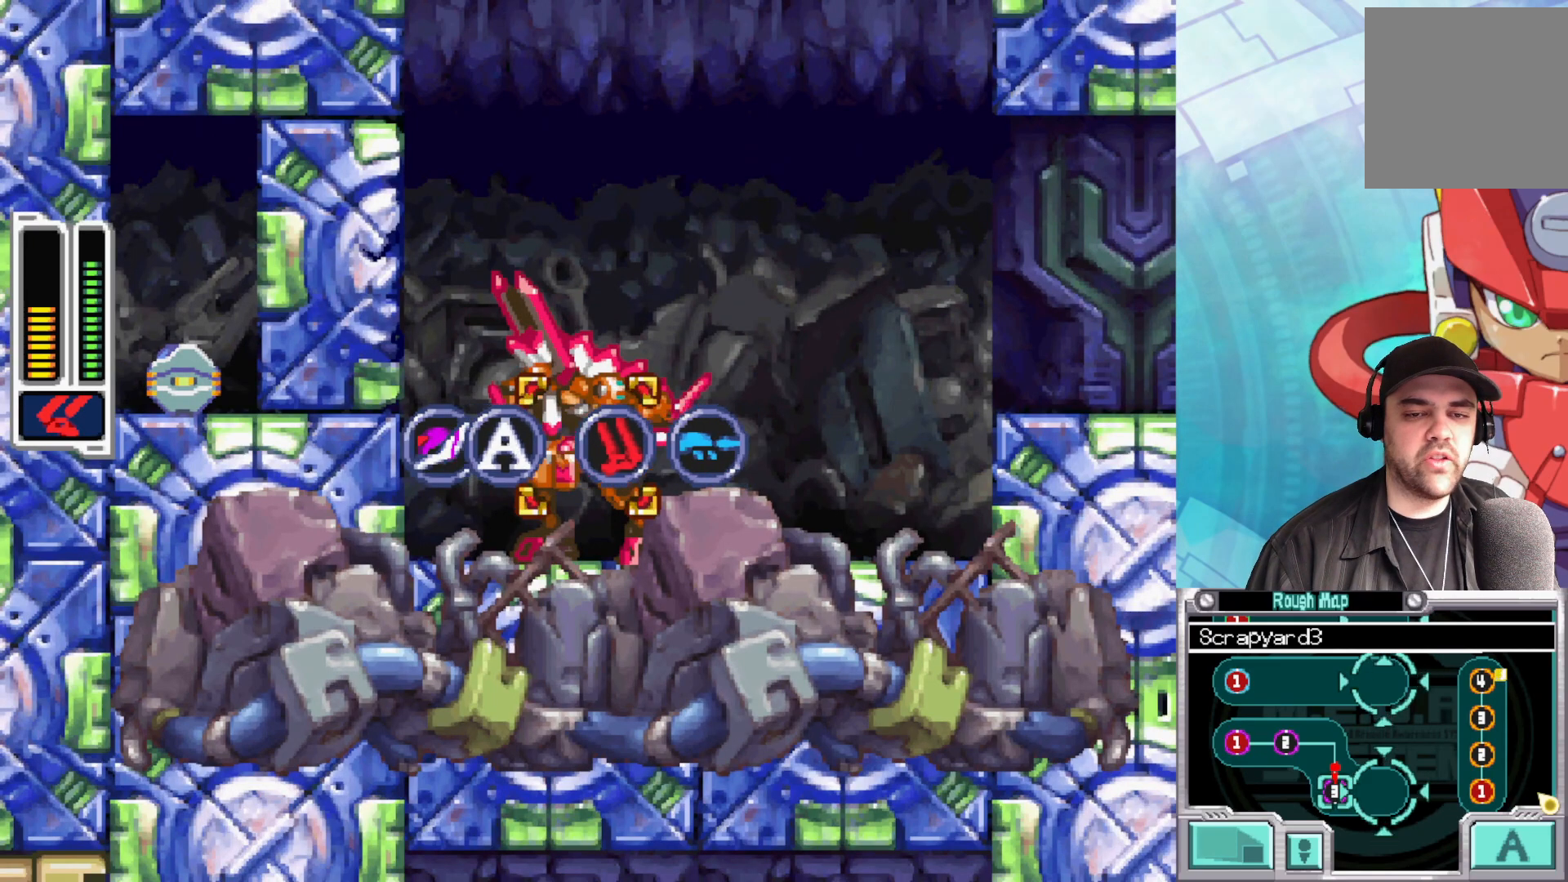
{"buttons": [], "left_stick": "center", "right_stick": "center", "events": [[133, "left_stick", "center"], [183, "left_stick", "left"], [333, "left_stick", "center"]]}